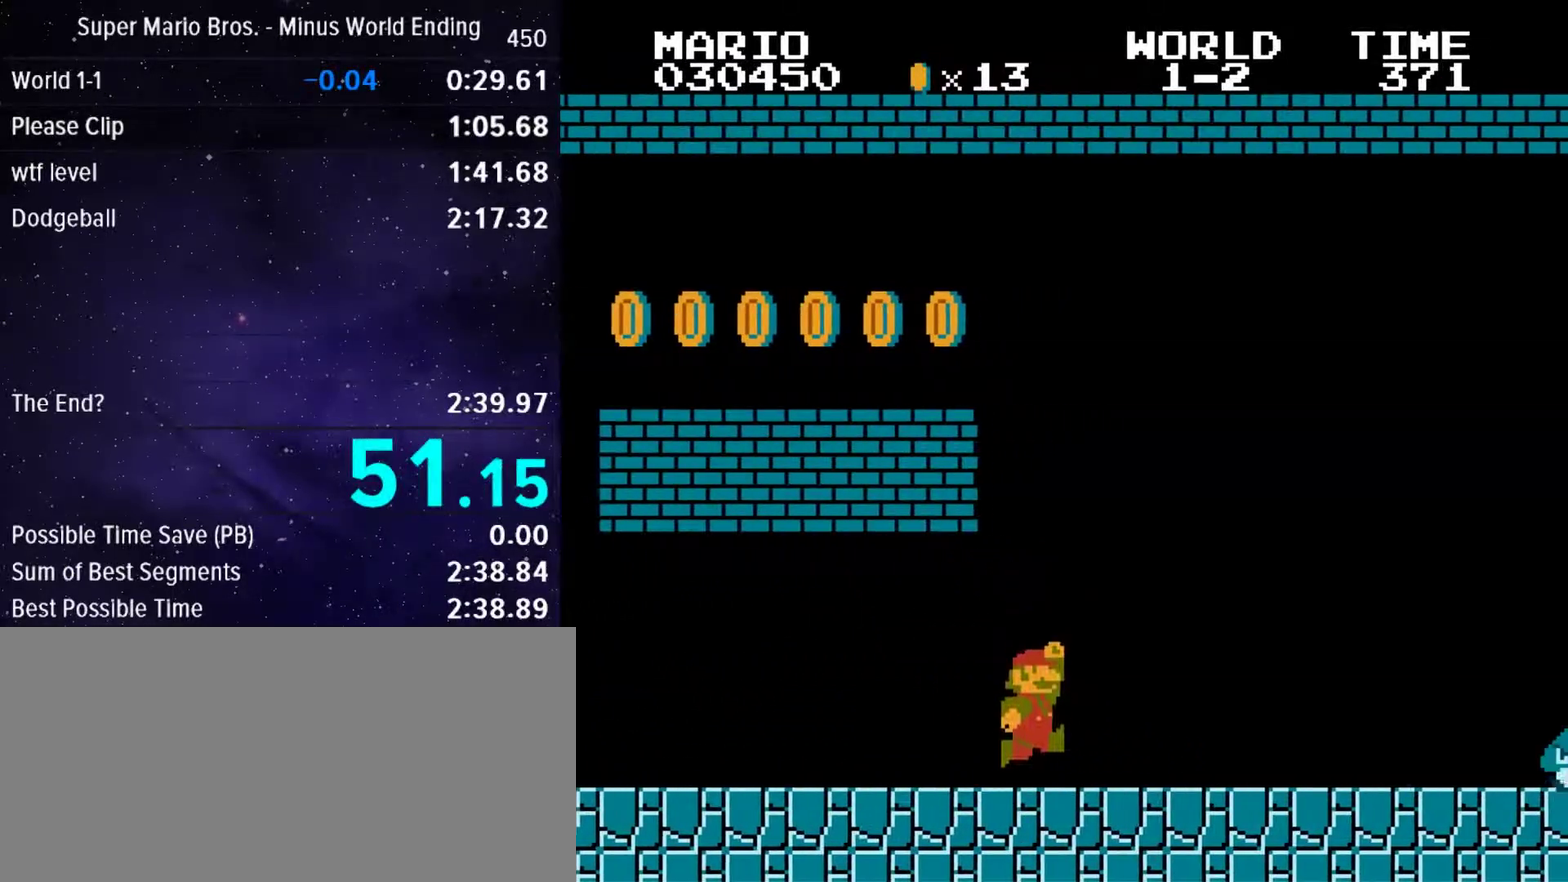
Gameplay with a controller (Nintendo layout); each line is a JSON object with the inputs held at the frame after it. "events" lists button and stick changes between this image and that frame as [ms after this image, input, new state], when the widget could be followed in between. Not read: L3 R3.
{"buttons": ["B", "DPAD_RIGHT"], "events": []}
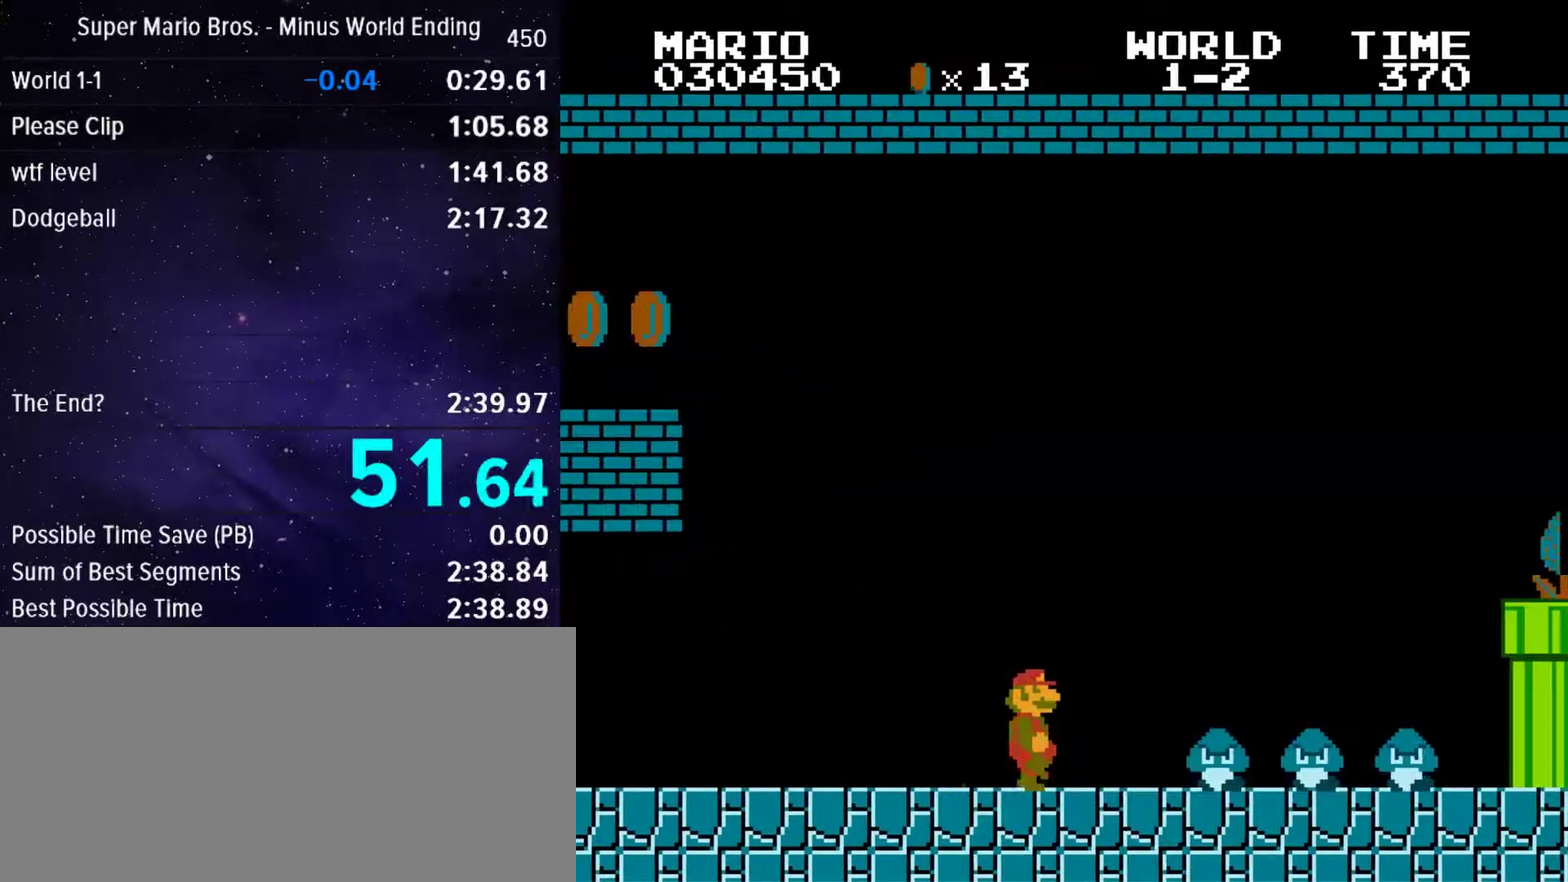
{"buttons": ["A", "B", "DPAD_RIGHT"], "events": [[150, "A", "down"]]}
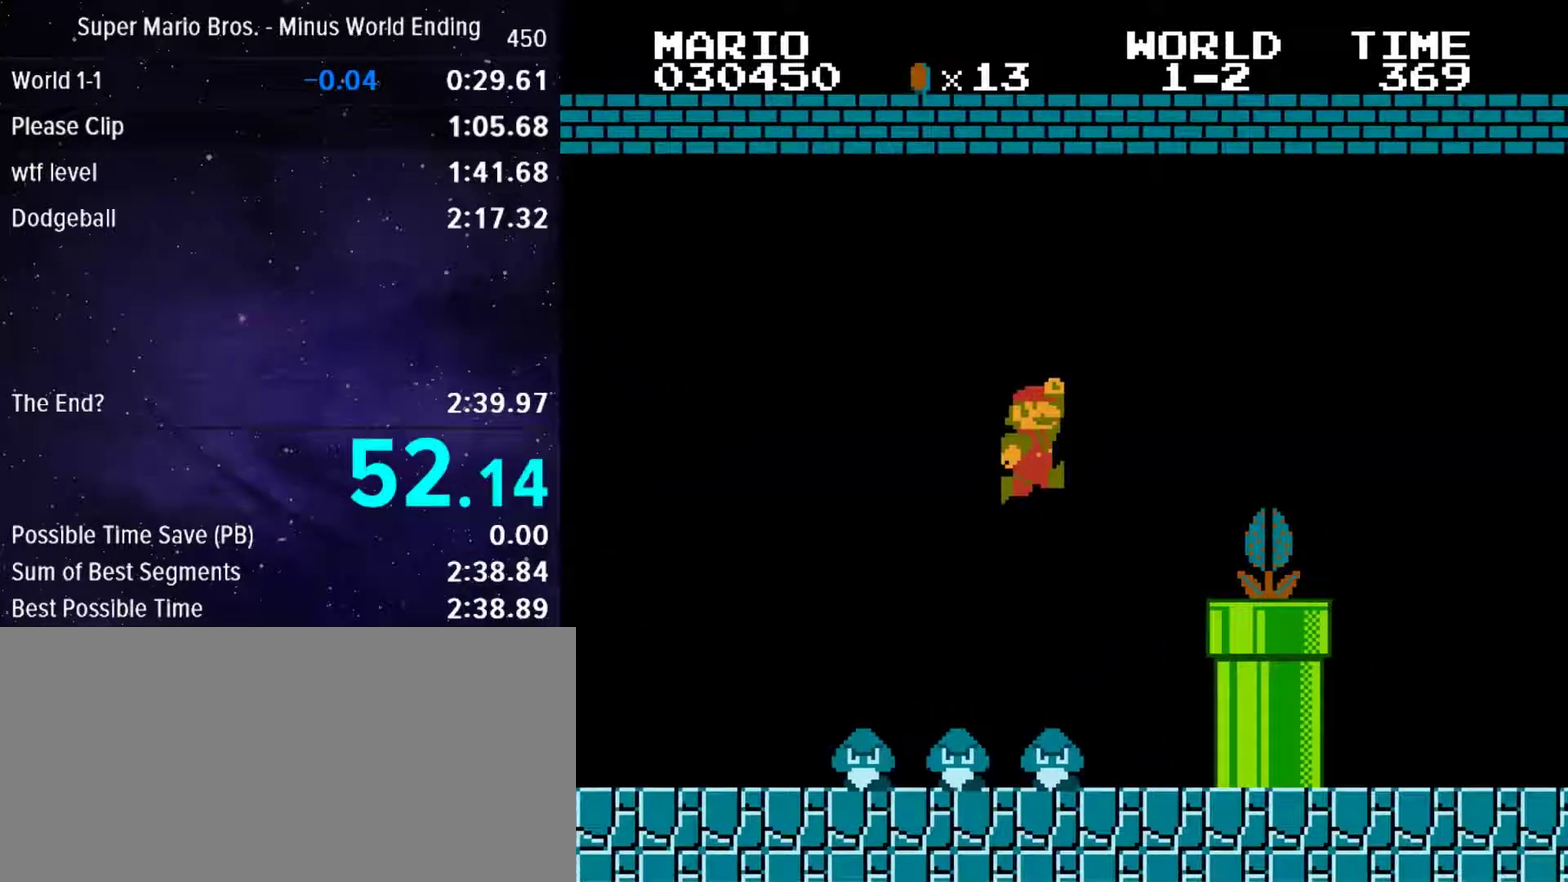
{"buttons": ["A", "B", "DPAD_RIGHT"], "events": [[50, "A", "up"], [100, "DPAD_LEFT", "down"], [133, "DPAD_RIGHT", "up"], [267, "DPAD_RIGHT", "down"], [300, "A", "down"], [350, "DPAD_LEFT", "up"]]}
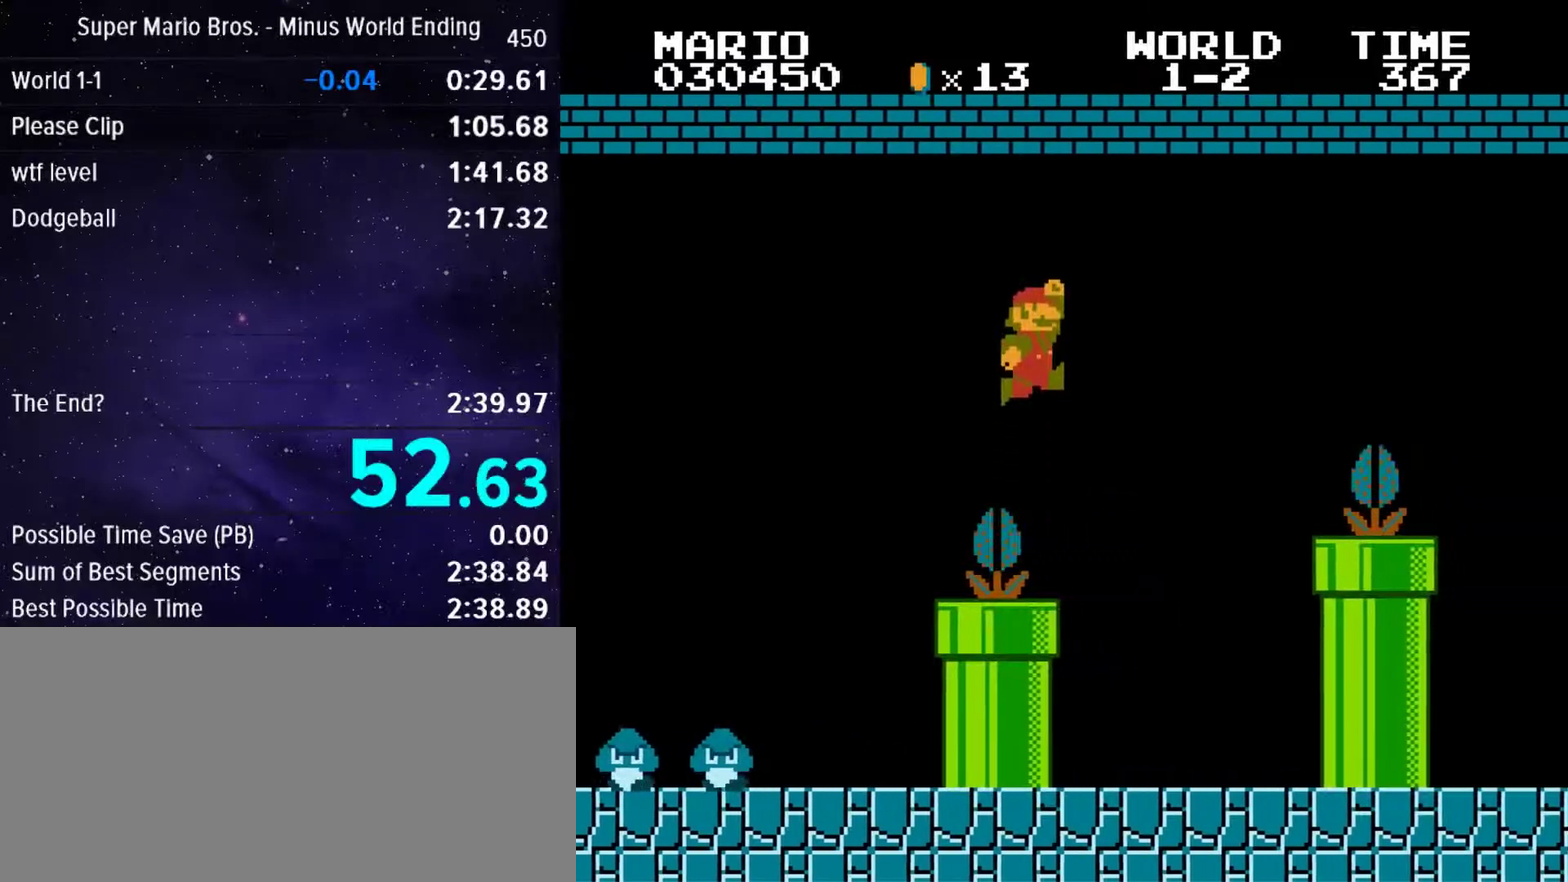
{"buttons": ["A", "B", "DPAD_RIGHT"], "events": []}
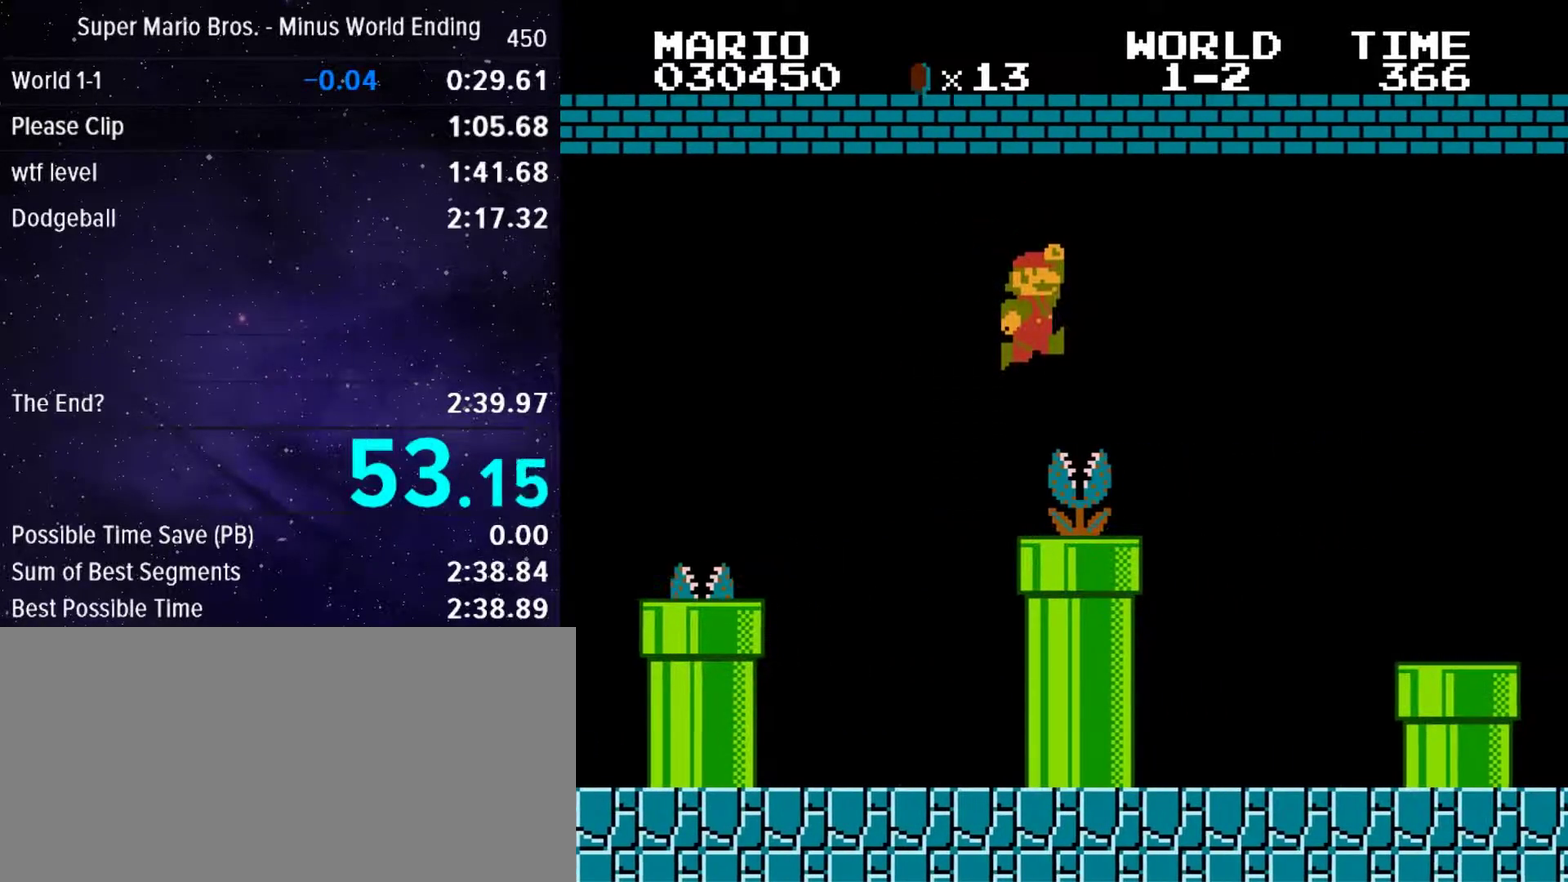
{"buttons": ["B", "DPAD_RIGHT"], "events": [[33, "A", "up"], [200, "A", "down"], [267, "A", "up"]]}
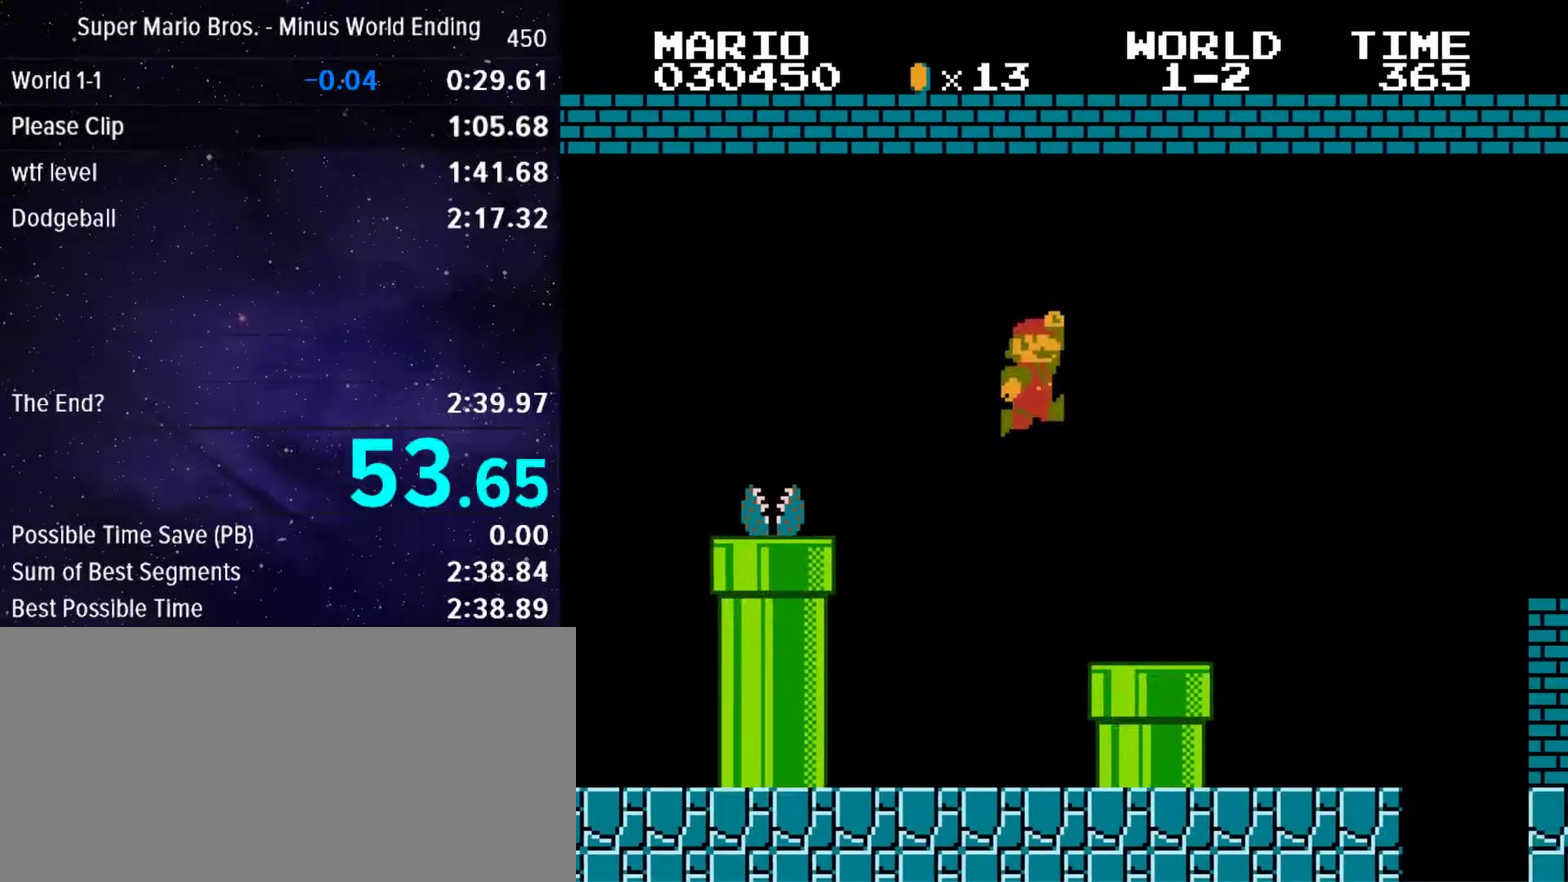
{"buttons": ["A", "B", "DPAD_RIGHT"], "events": [[283, "A", "down"]]}
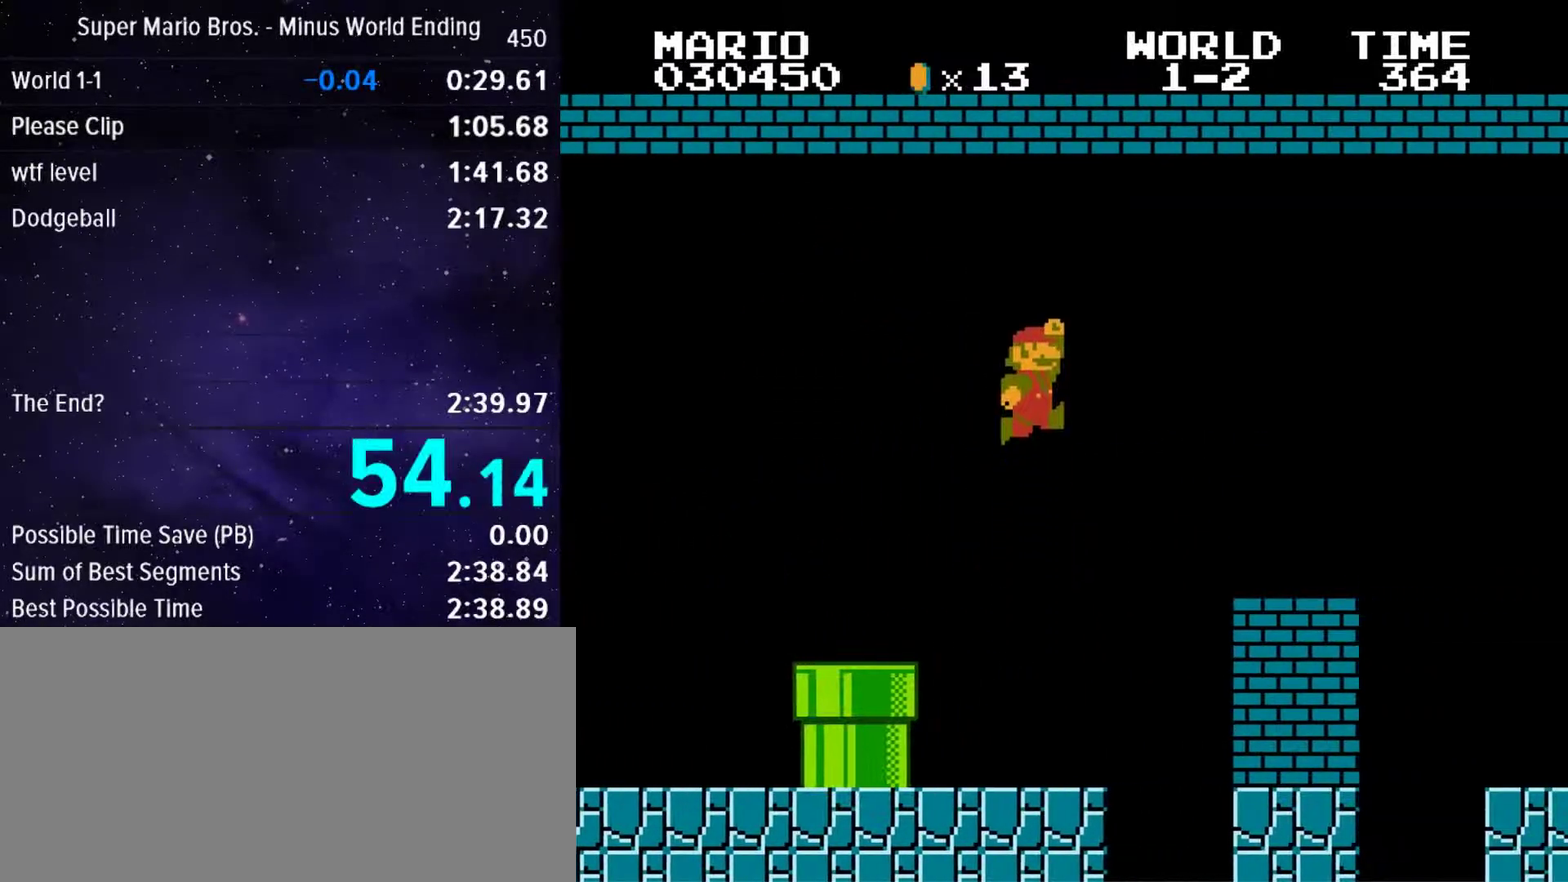
{"buttons": ["B", "DPAD_RIGHT"], "events": [[267, "A", "up"]]}
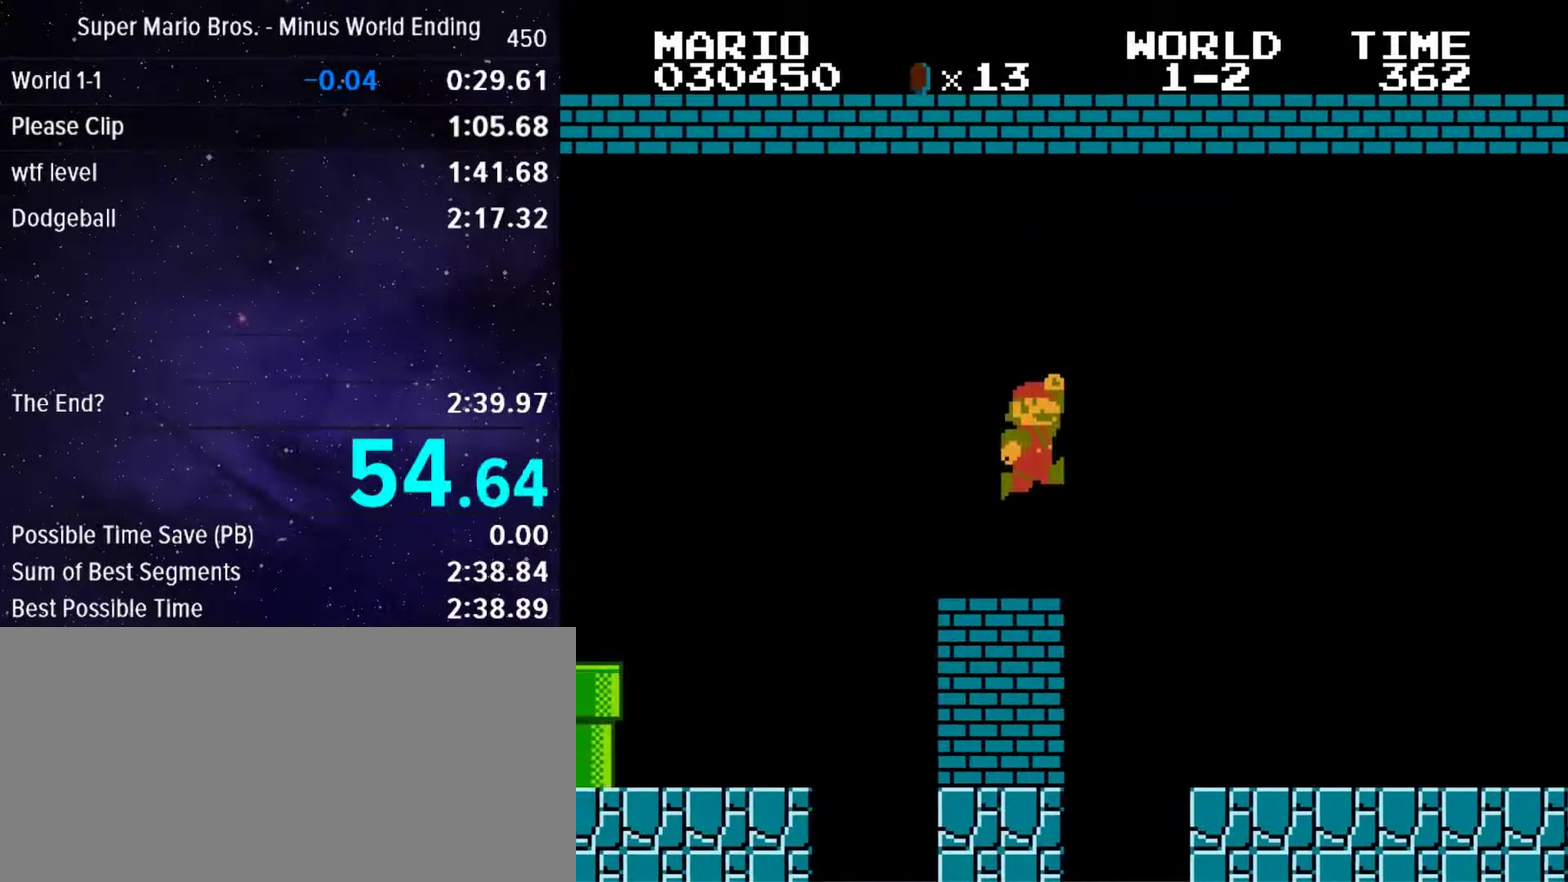
{"buttons": ["B", "DPAD_RIGHT"], "events": []}
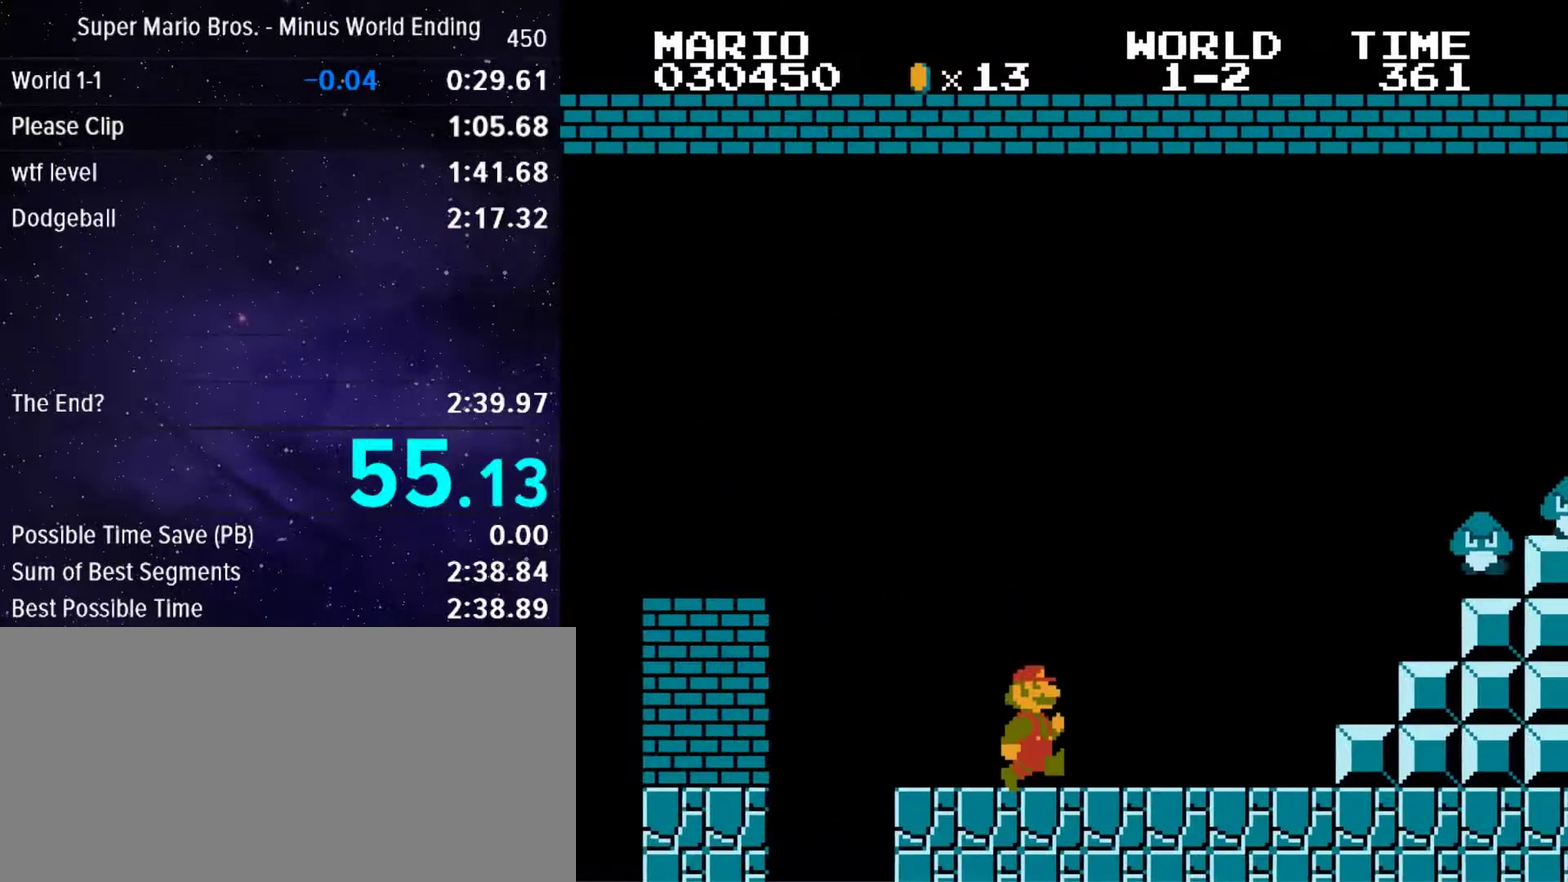
{"buttons": ["A", "B", "DPAD_RIGHT"], "events": [[283, "A", "down"]]}
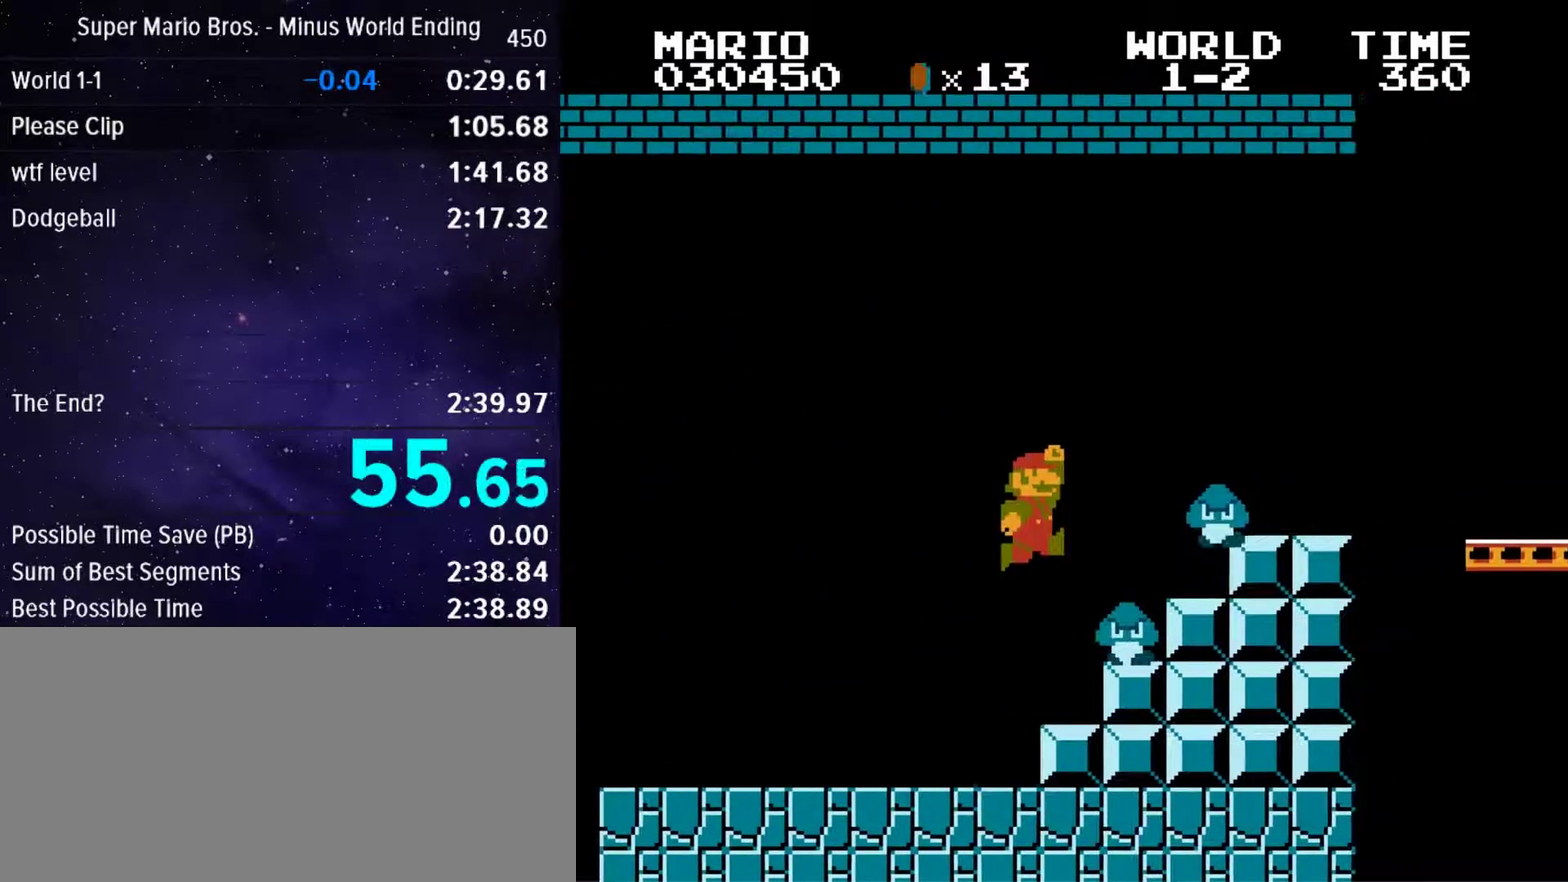
{"buttons": ["B", "DPAD_RIGHT"], "events": [[400, "A", "up"]]}
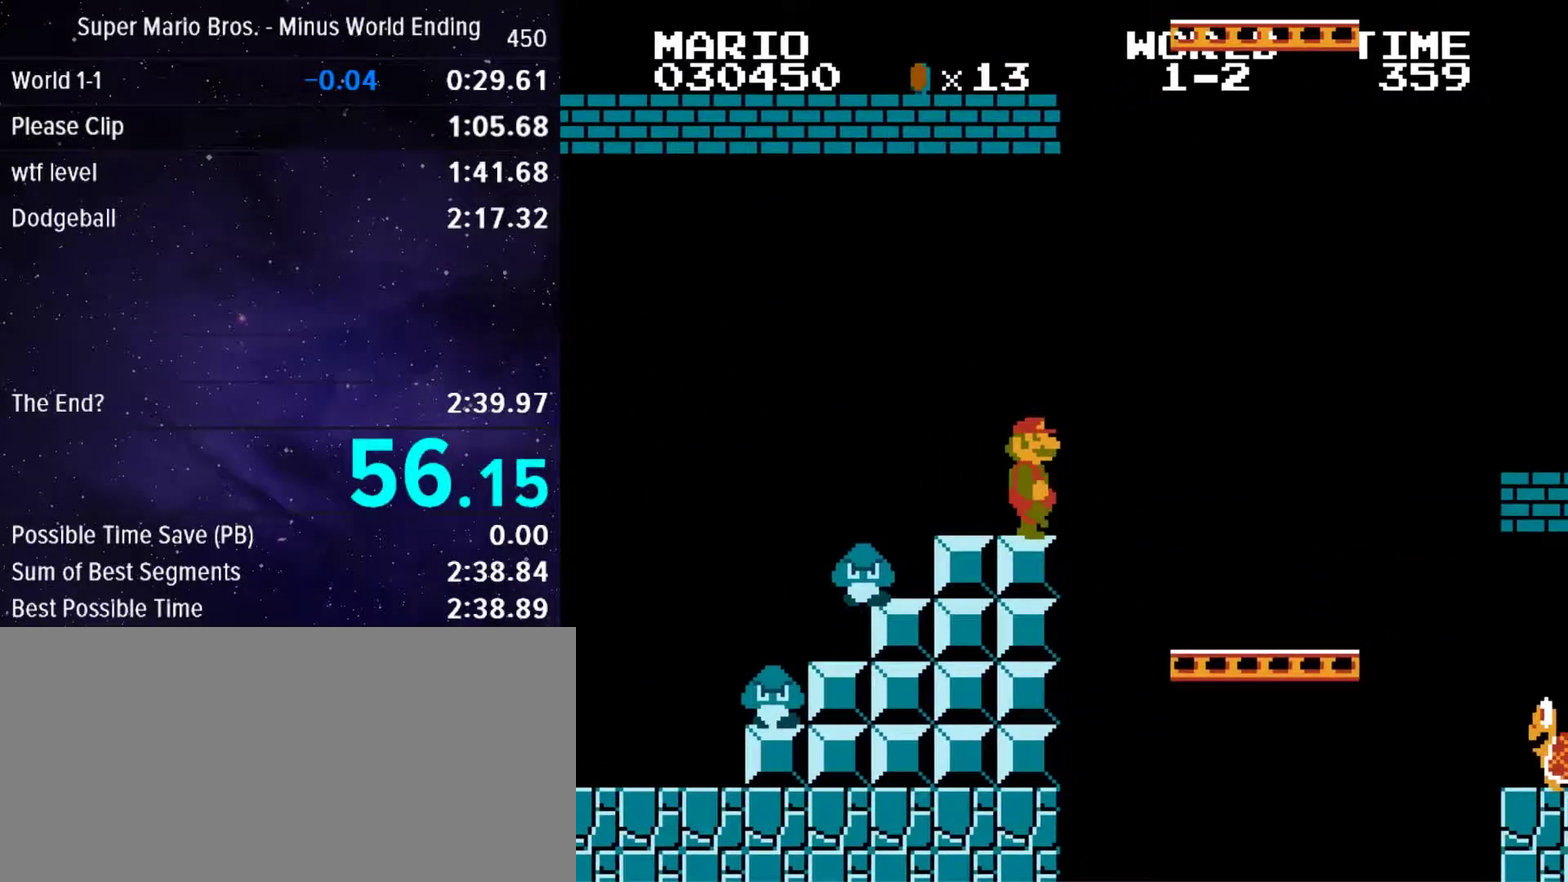
{"buttons": ["B", "DPAD_RIGHT"], "events": [[417, "A", "down"], [483, "A", "up"]]}
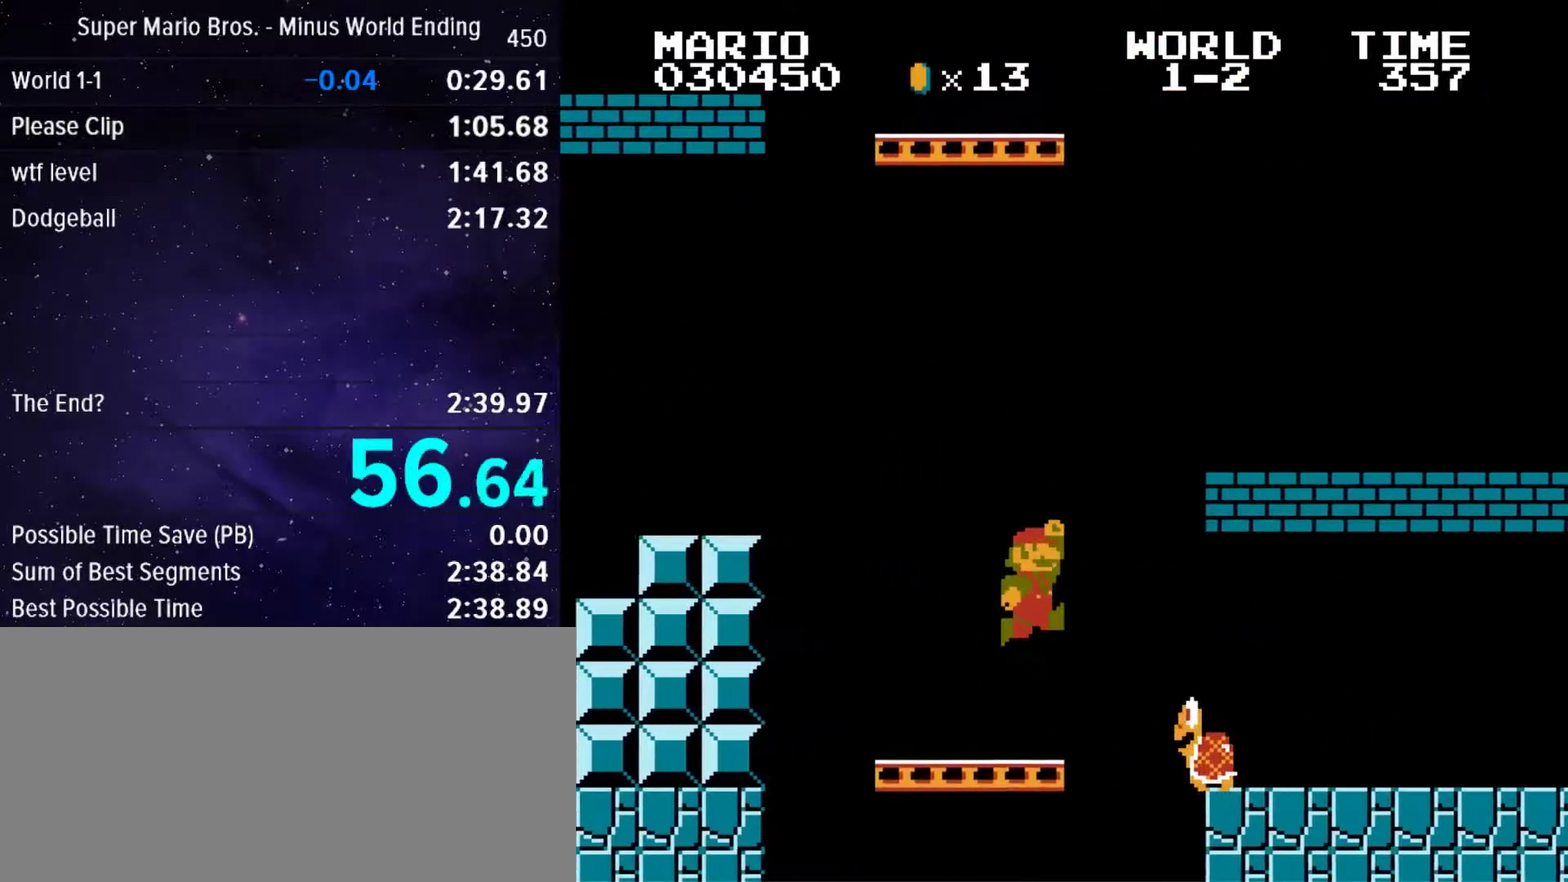
{"buttons": ["B", "DPAD_RIGHT"], "events": []}
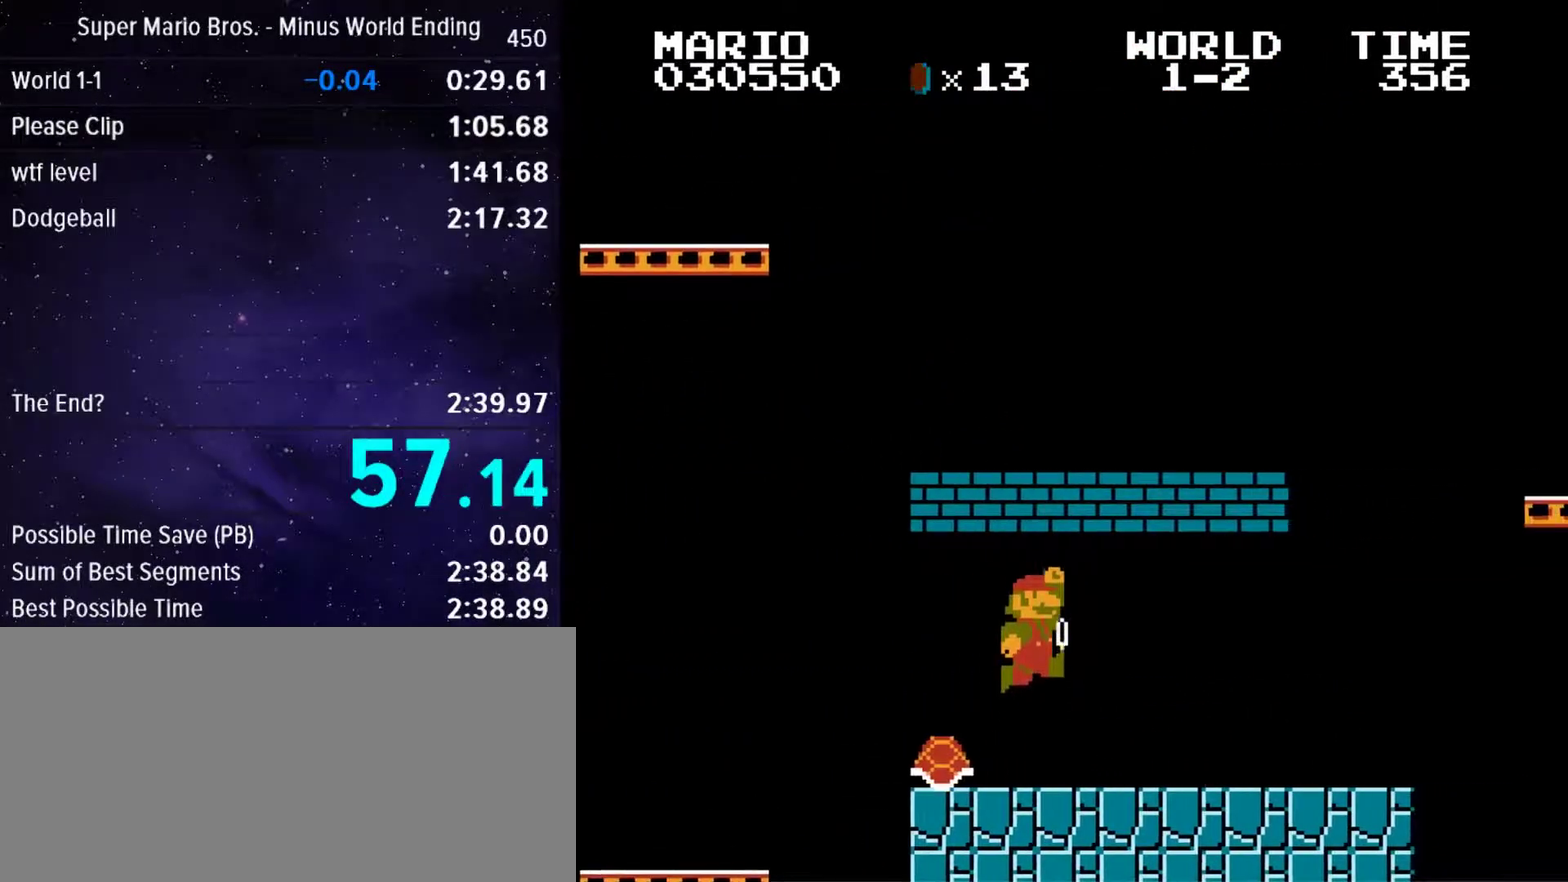
{"buttons": ["B", "DPAD_RIGHT"], "events": []}
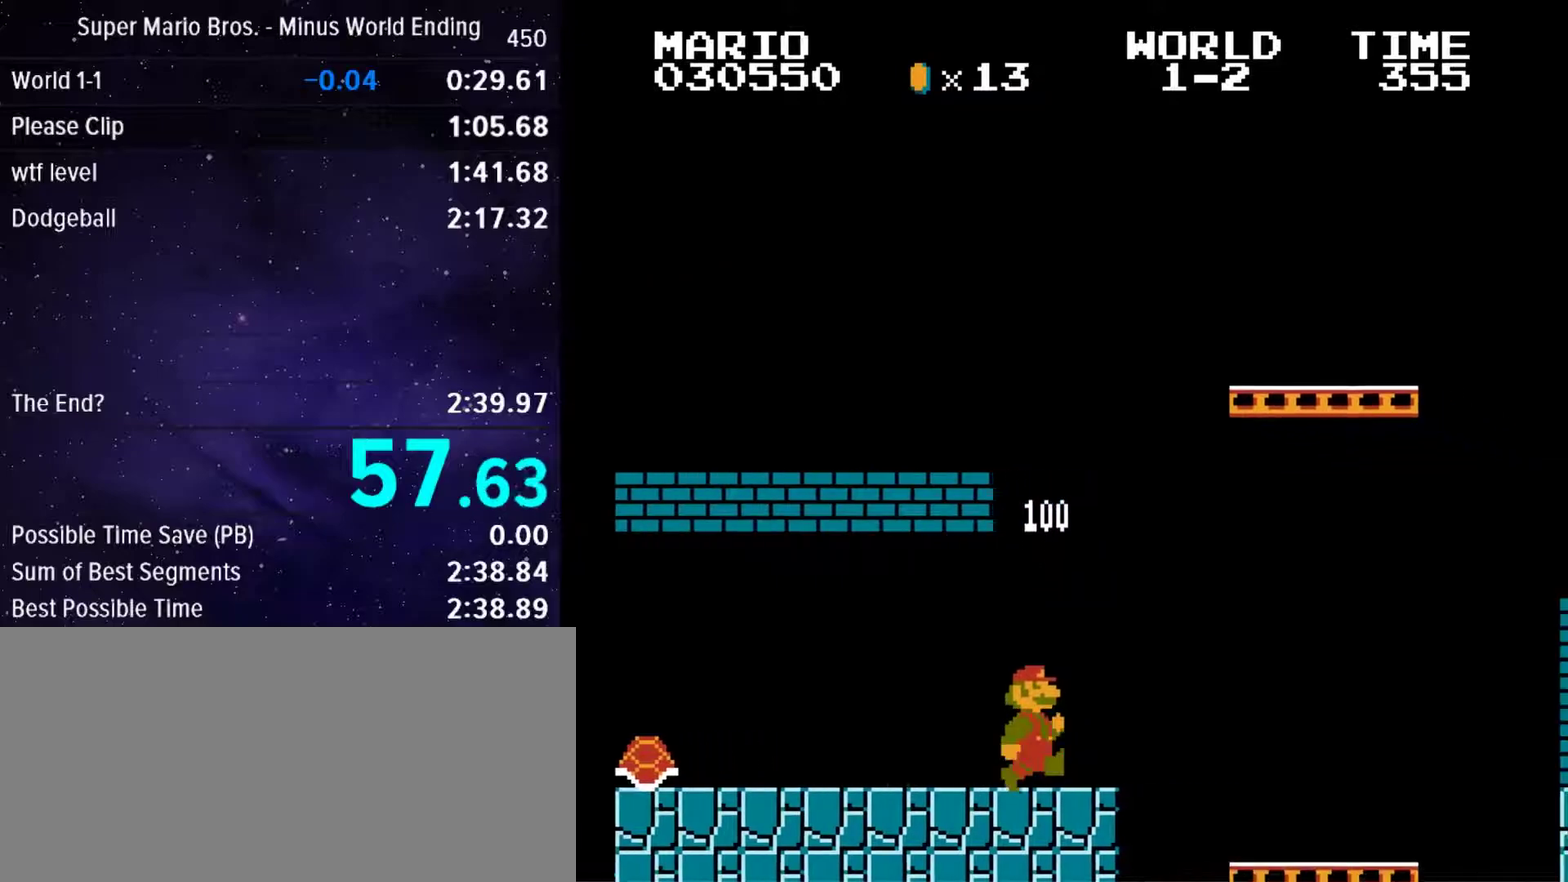
{"buttons": ["A", "B", "DPAD_RIGHT"], "events": [[17, "A", "down"], [83, "A", "up"], [467, "A", "down"]]}
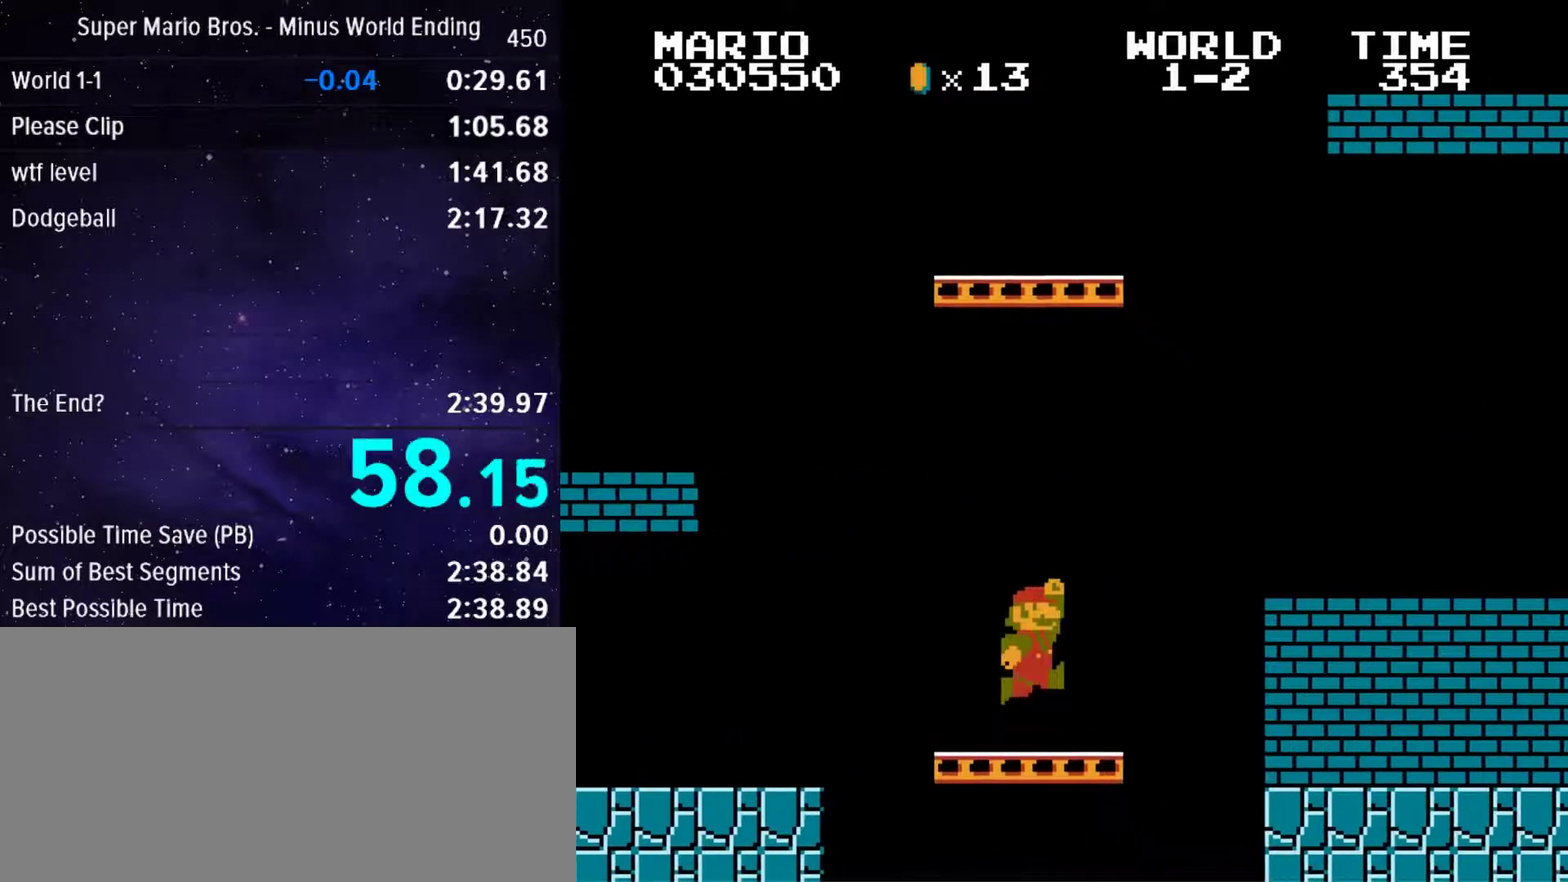
{"buttons": ["B", "DPAD_RIGHT"], "events": [[267, "A", "up"]]}
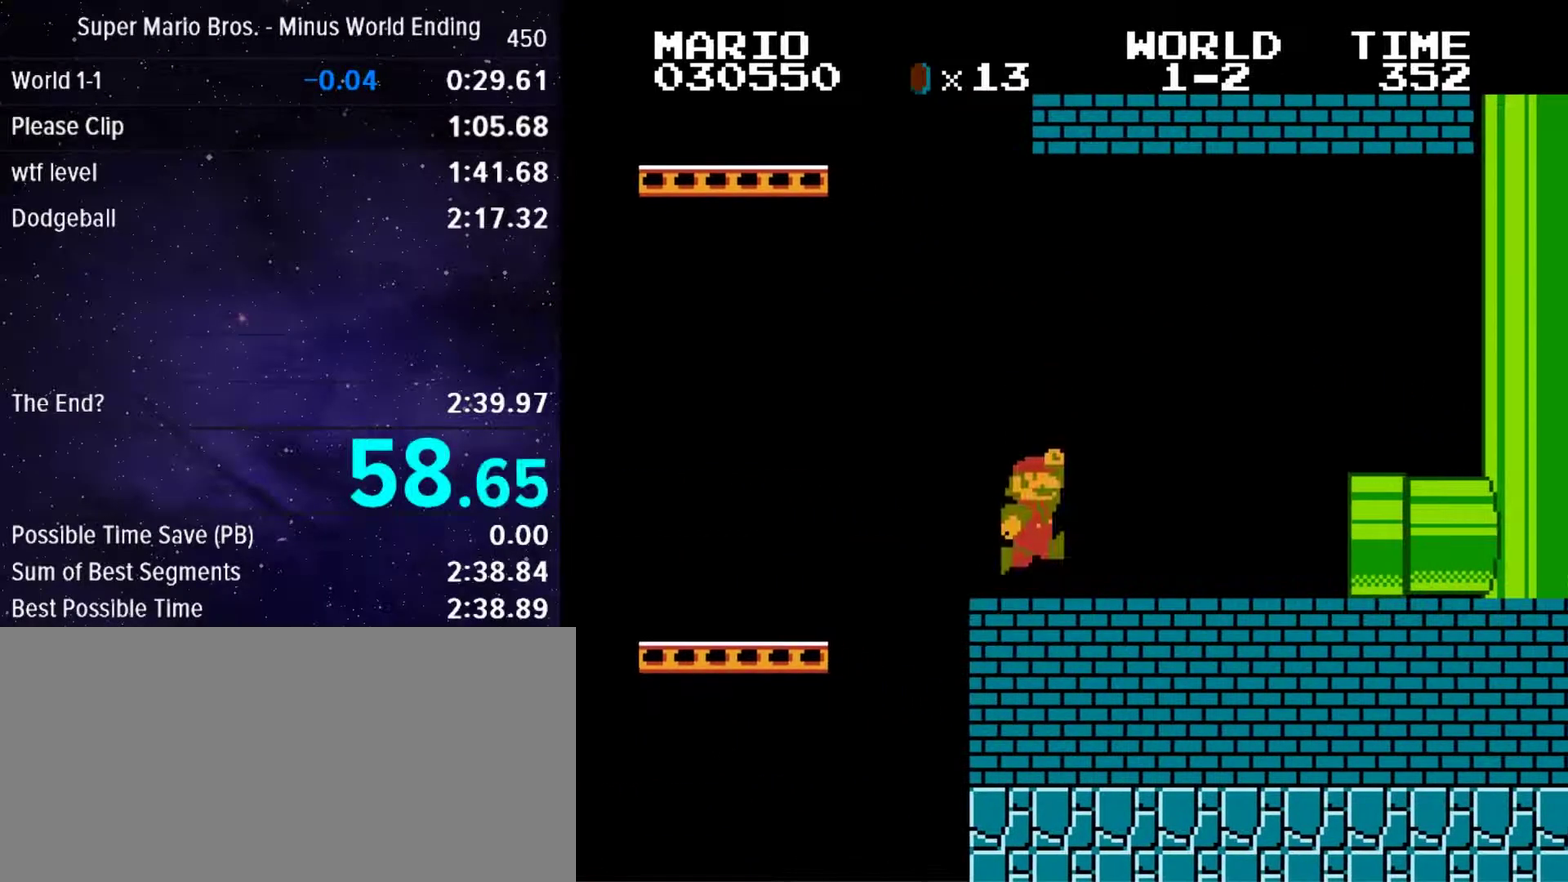
{"buttons": ["DPAD_LEFT"], "events": [[133, "A", "down"], [300, "DPAD_LEFT", "down"], [317, "B", "up"], [317, "DPAD_RIGHT", "up"], [333, "A", "up"]]}
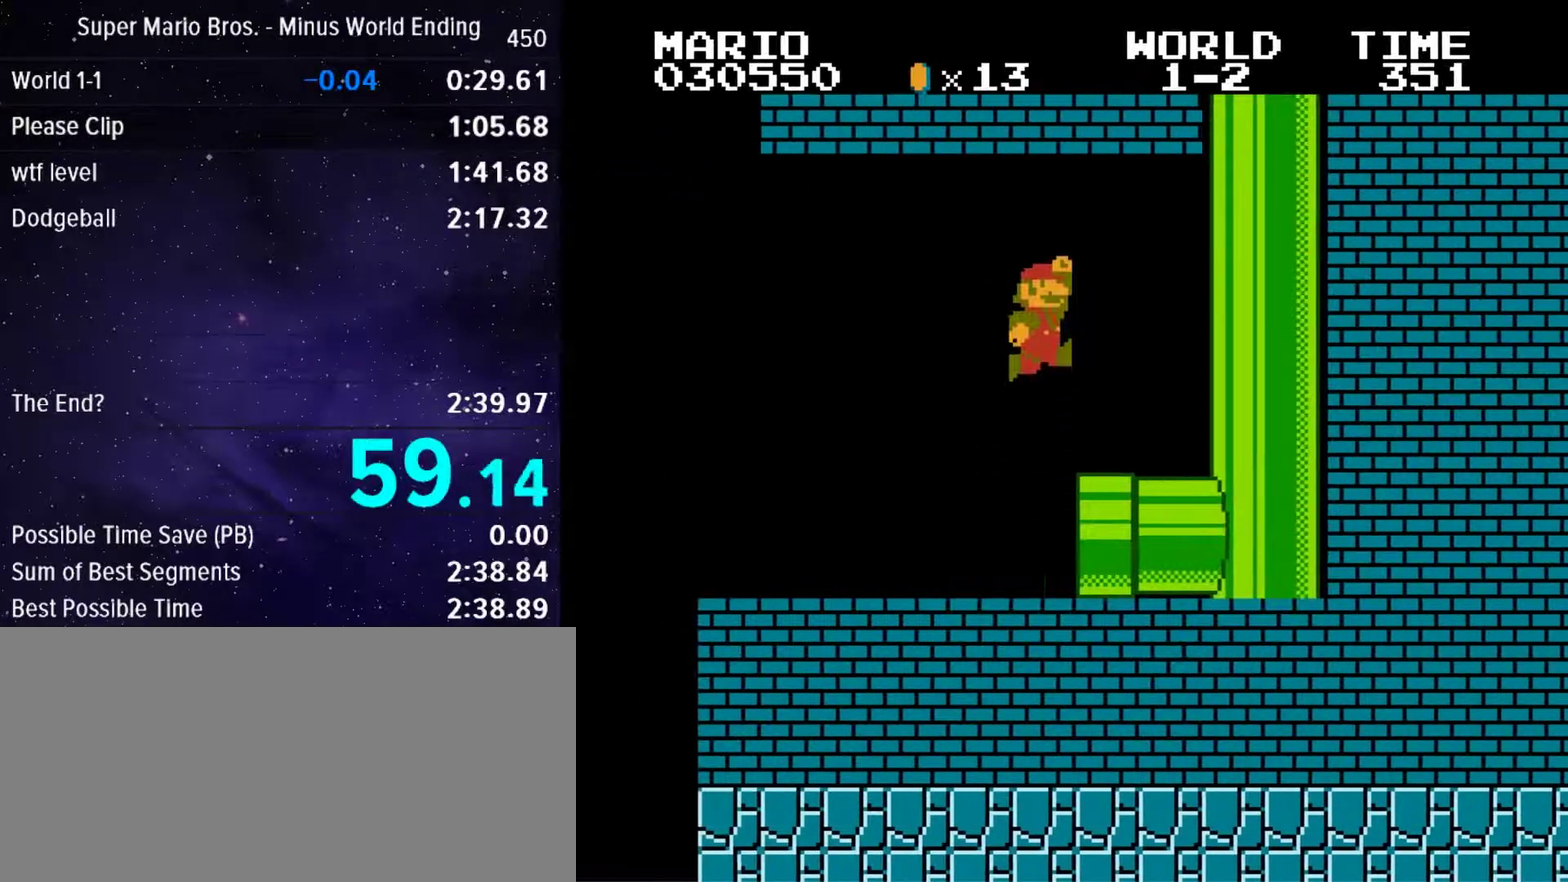
{"buttons": ["DPAD_DOWN"], "events": [[450, "DPAD_DOWN", "down"], [483, "DPAD_LEFT", "up"]]}
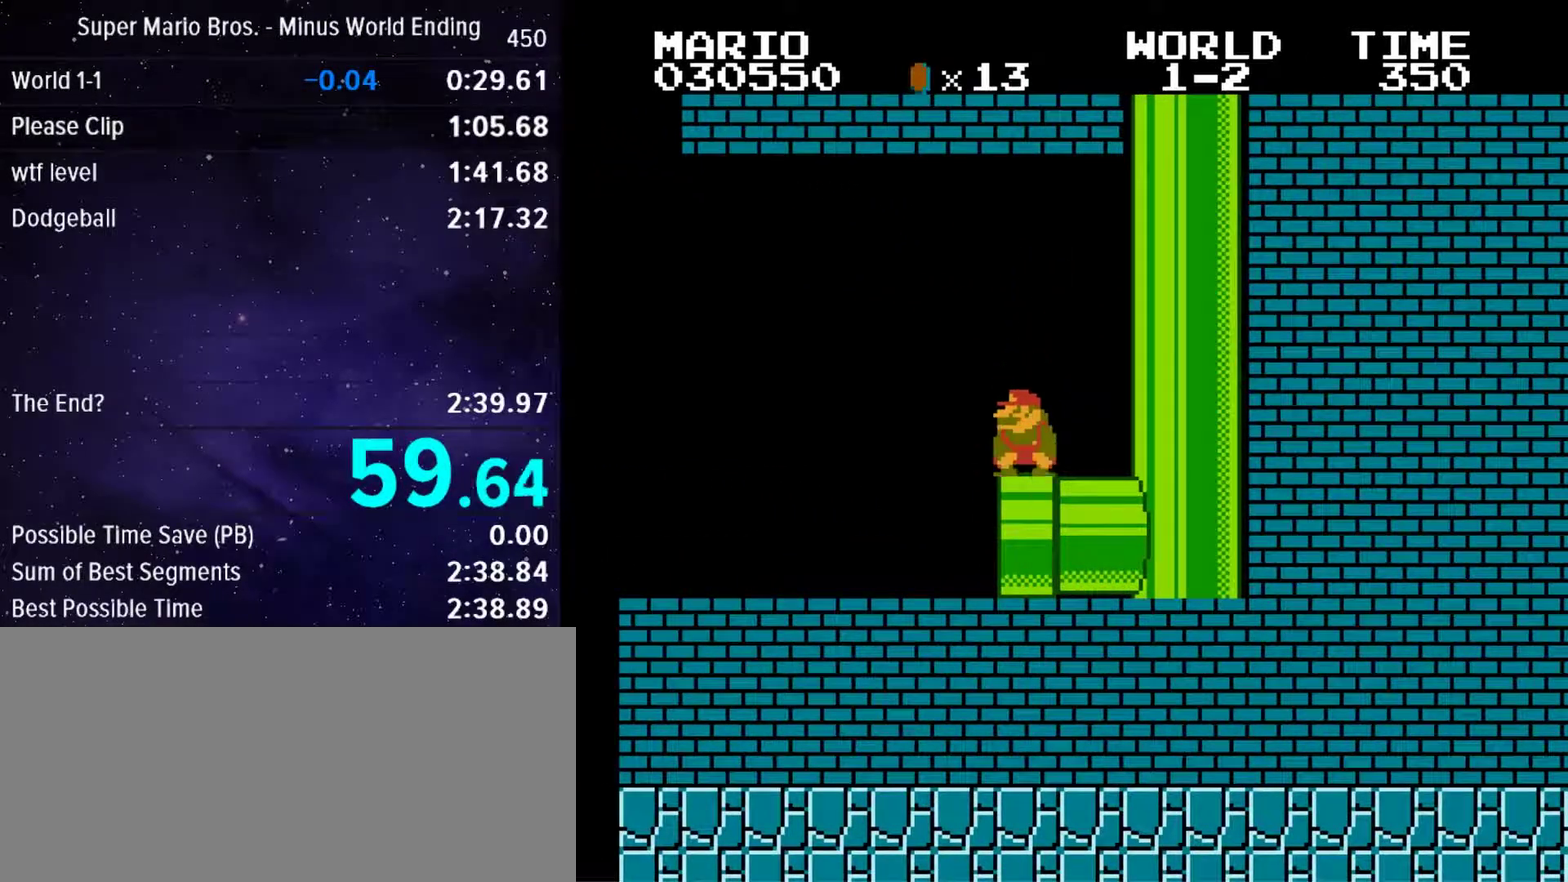
{"buttons": ["A", "DPAD_DOWN", "DPAD_RIGHT"], "events": [[117, "A", "down"], [300, "DPAD_RIGHT", "down"]]}
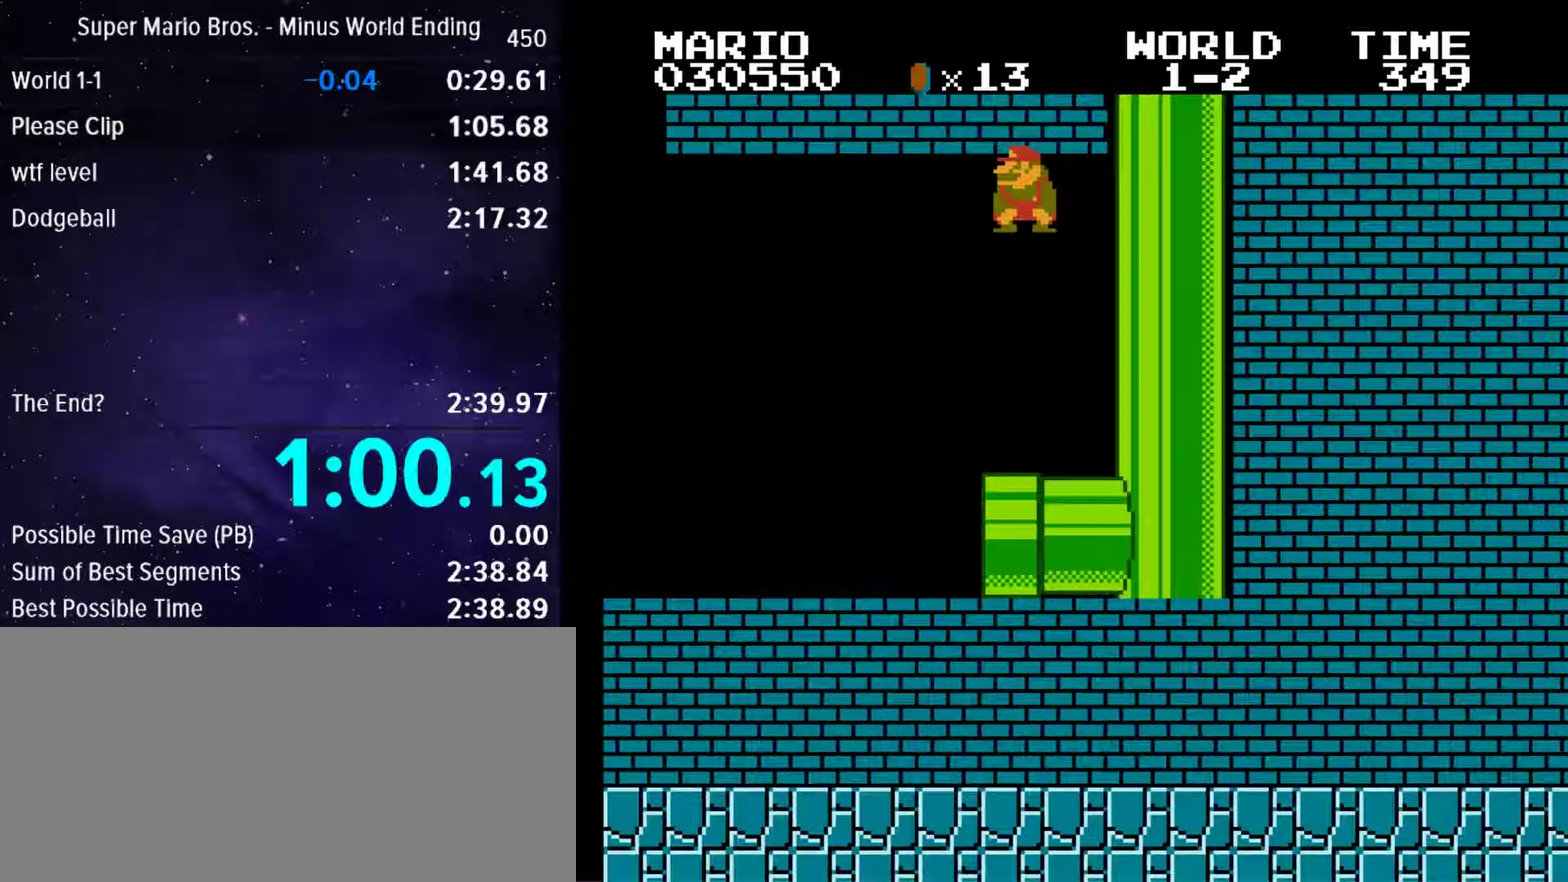
{"buttons": ["B", "DPAD_RIGHT"], "events": [[233, "B", "down"], [267, "DPAD_DOWN", "up"], [283, "A", "up"]]}
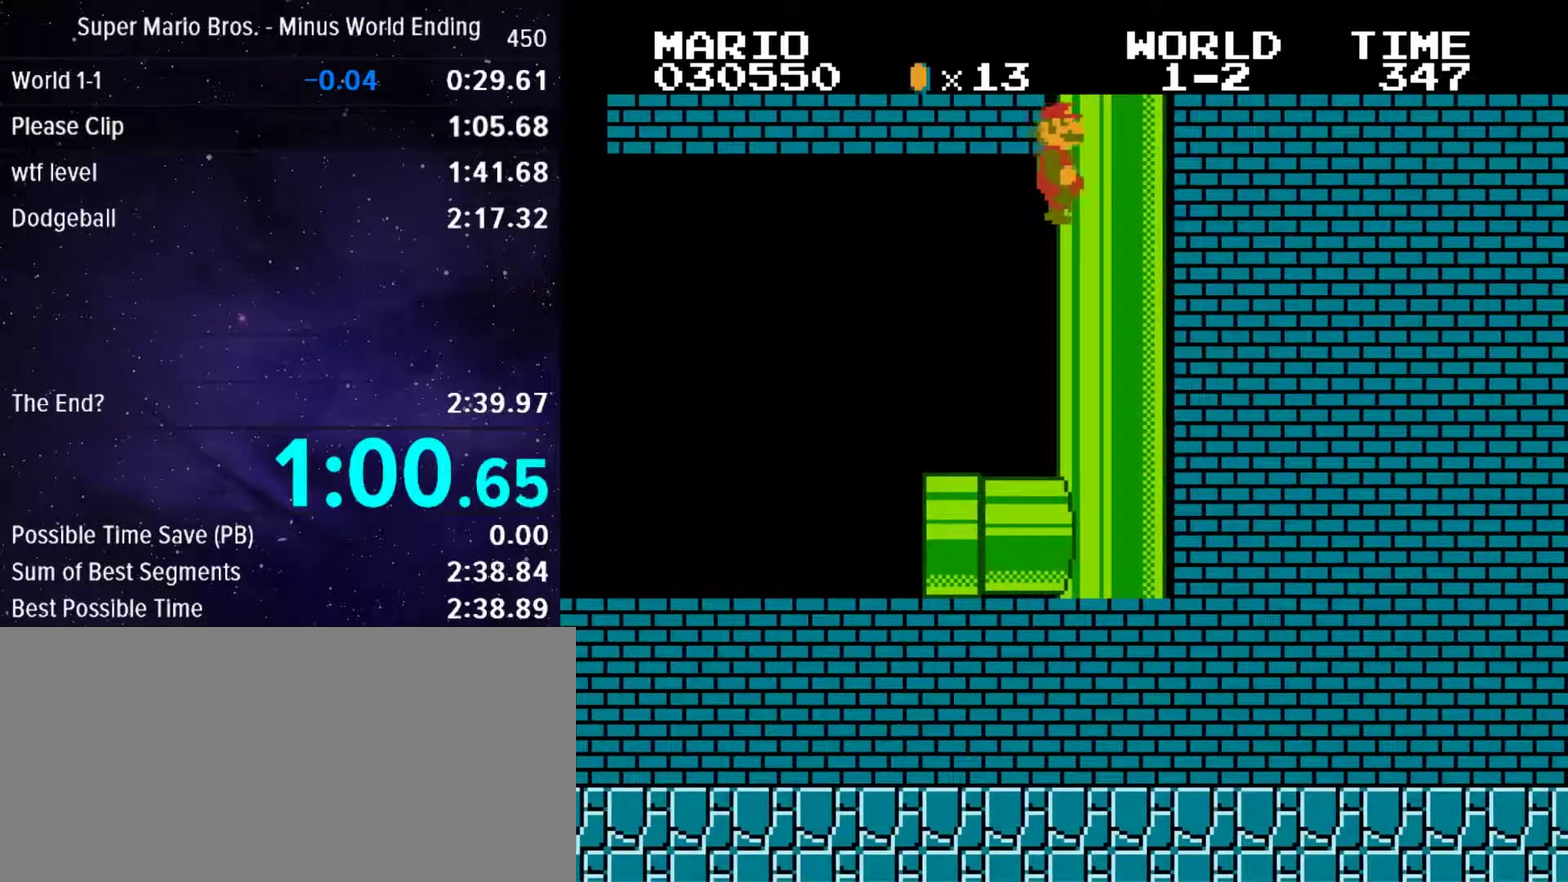
{"buttons": ["B", "DPAD_RIGHT"], "events": []}
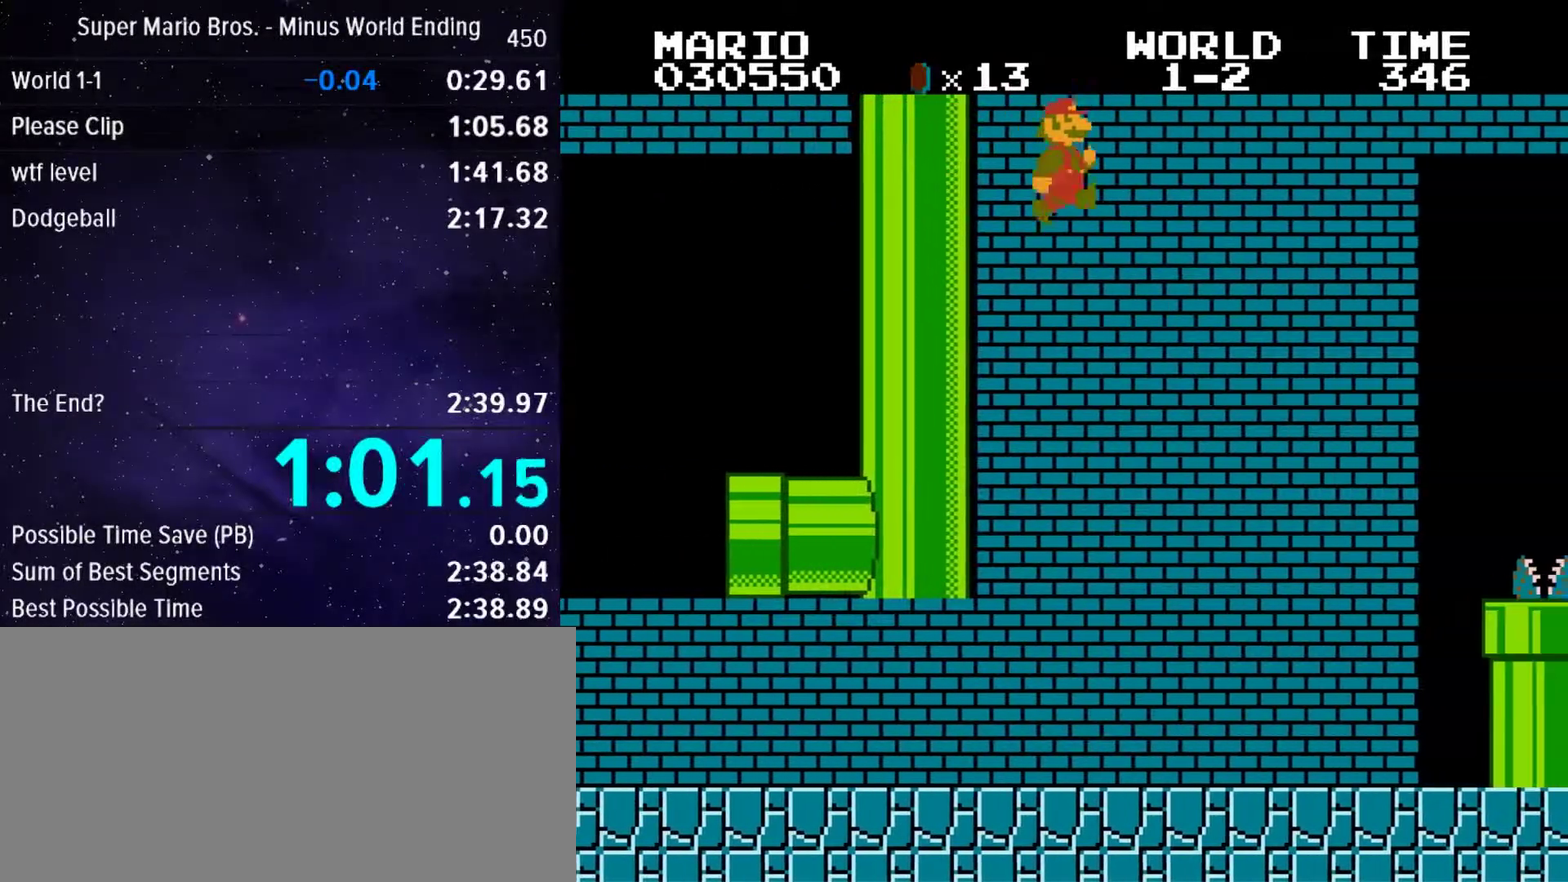
{"buttons": ["B", "DPAD_RIGHT"], "events": []}
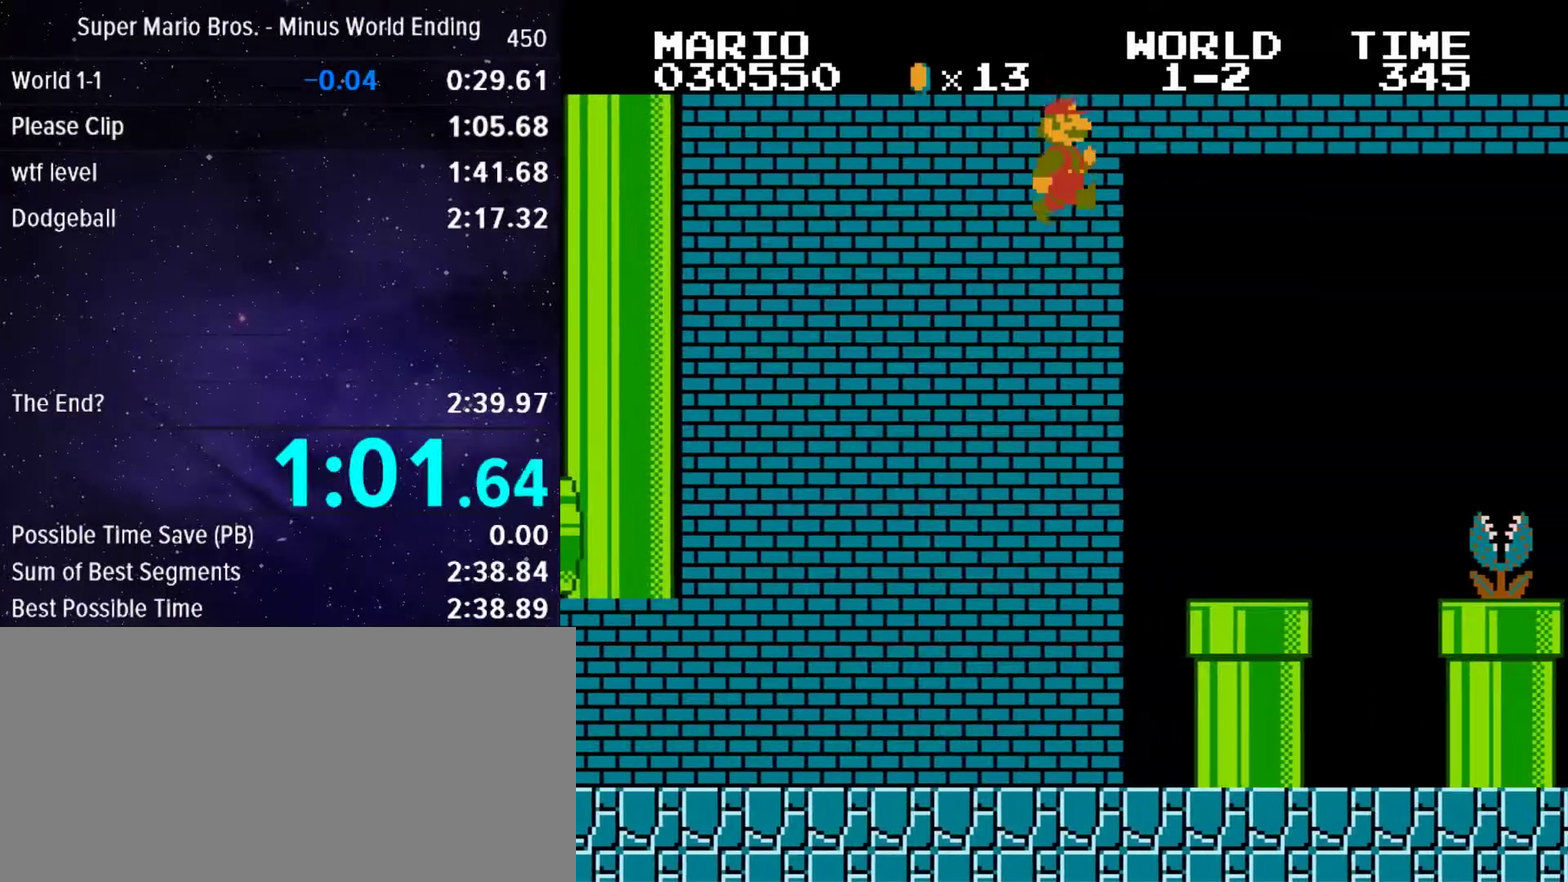
{"buttons": [], "events": [[17, "DPAD_LEFT", "down"], [33, "B", "up"], [67, "DPAD_RIGHT", "up"], [433, "DPAD_LEFT", "up"]]}
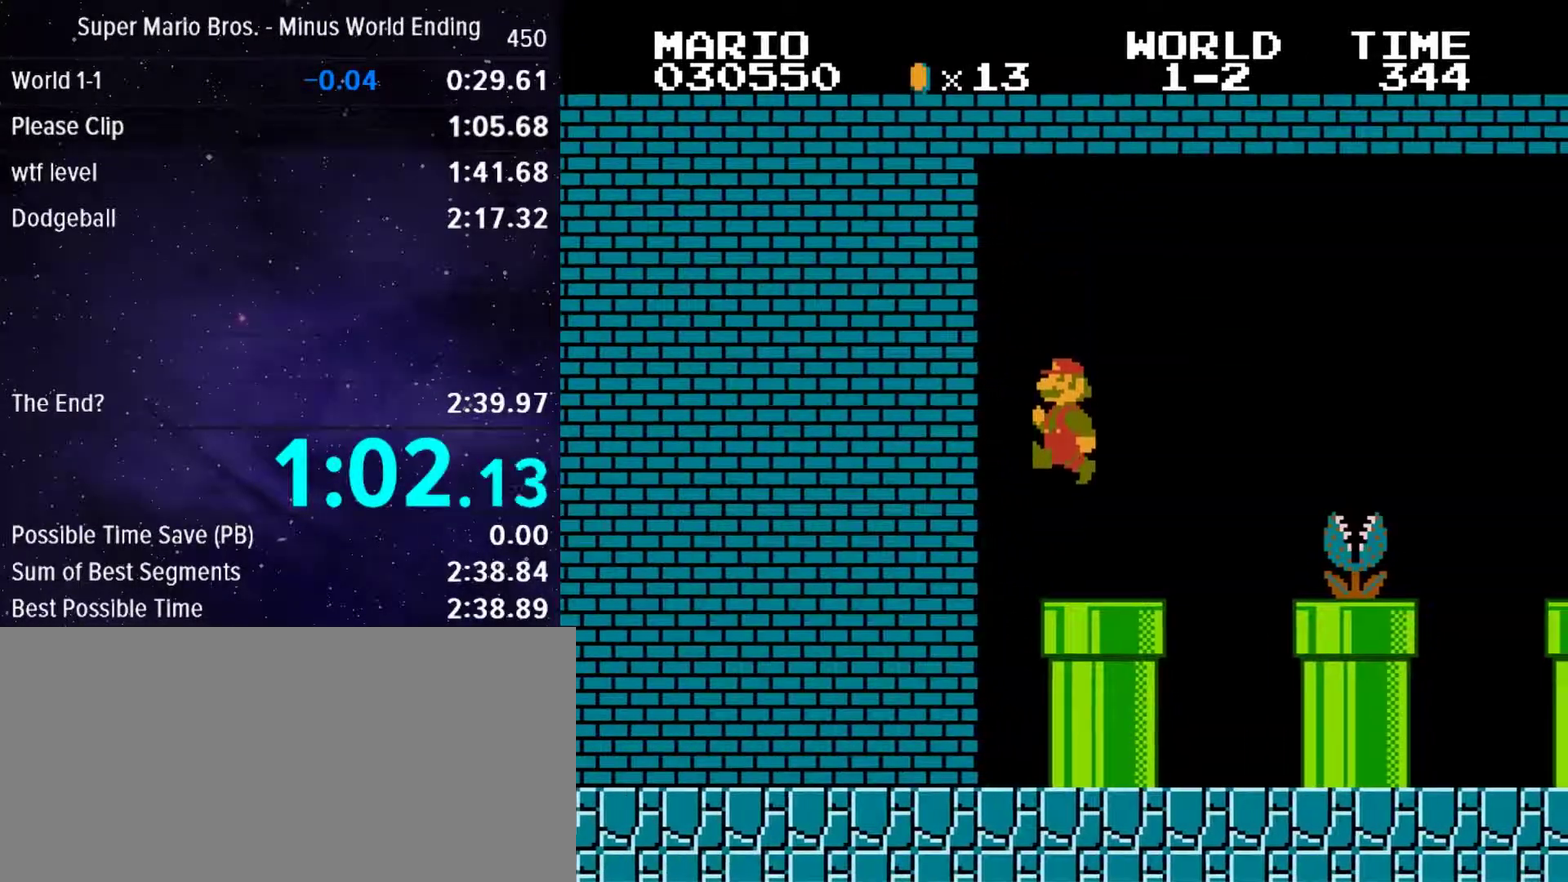
{"buttons": ["DPAD_DOWN"], "events": [[67, "DPAD_RIGHT", "down"], [250, "DPAD_DOWN", "down"], [333, "DPAD_RIGHT", "up"]]}
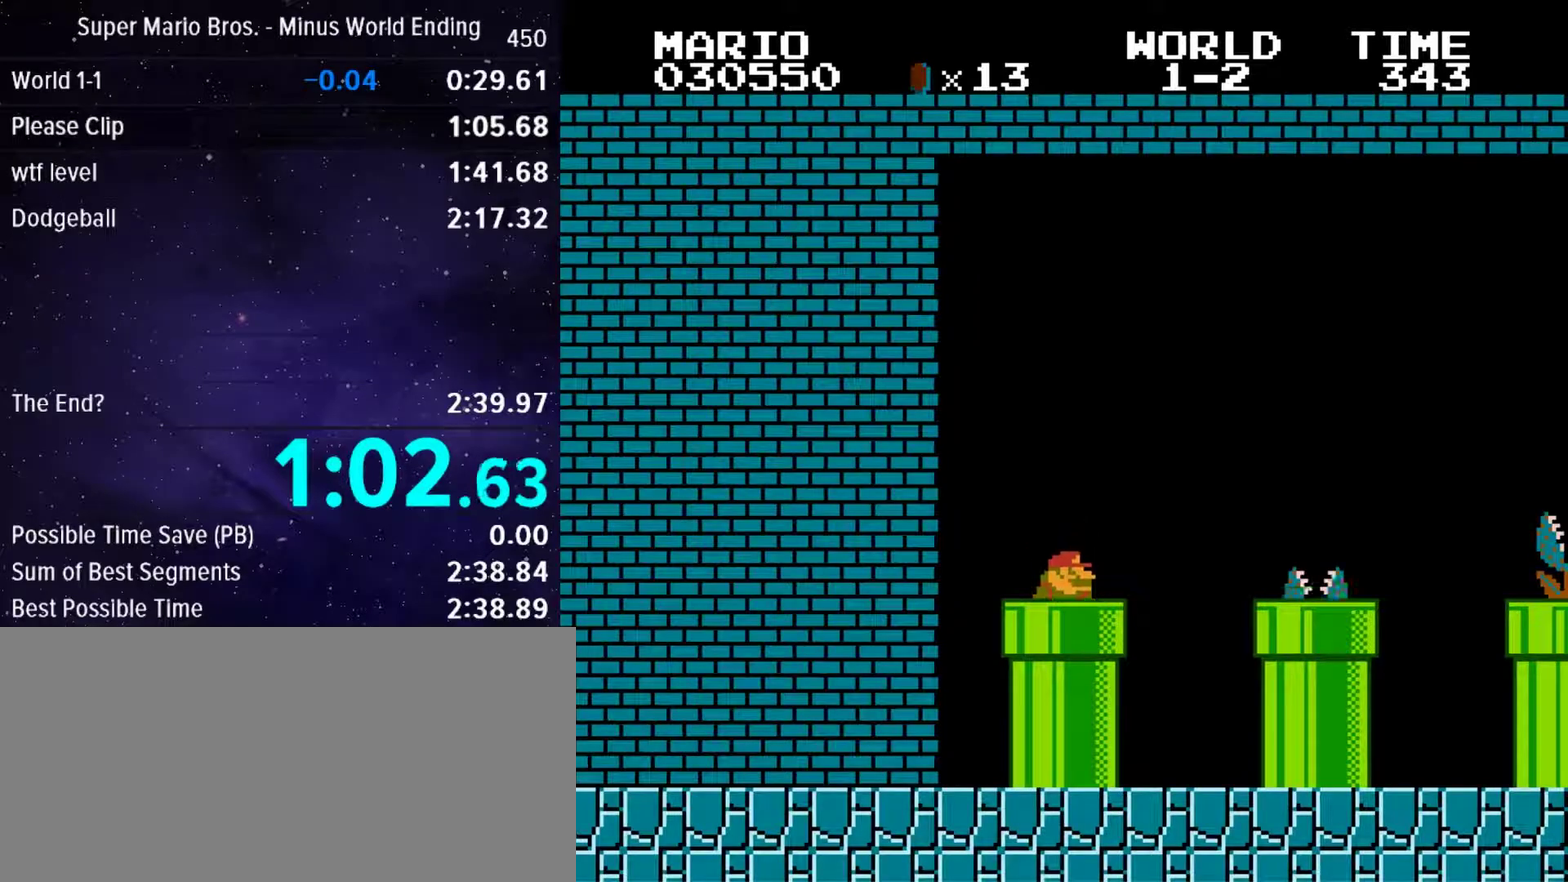
{"buttons": ["DPAD_RIGHT"], "events": [[50, "DPAD_DOWN", "up"], [167, "DPAD_RIGHT", "down"]]}
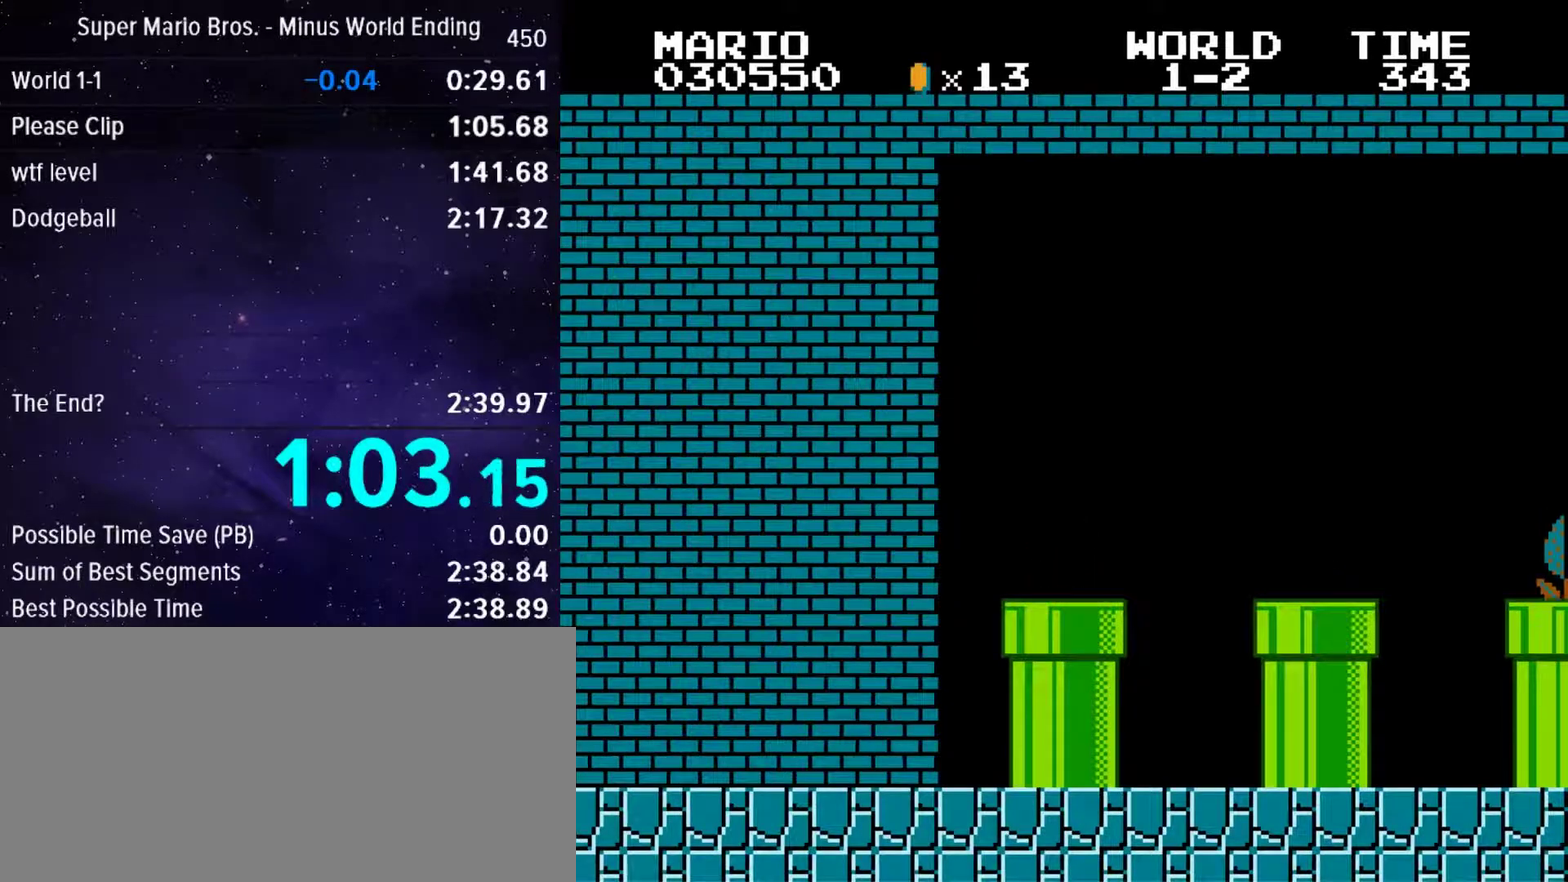
{"buttons": ["DPAD_RIGHT"], "events": []}
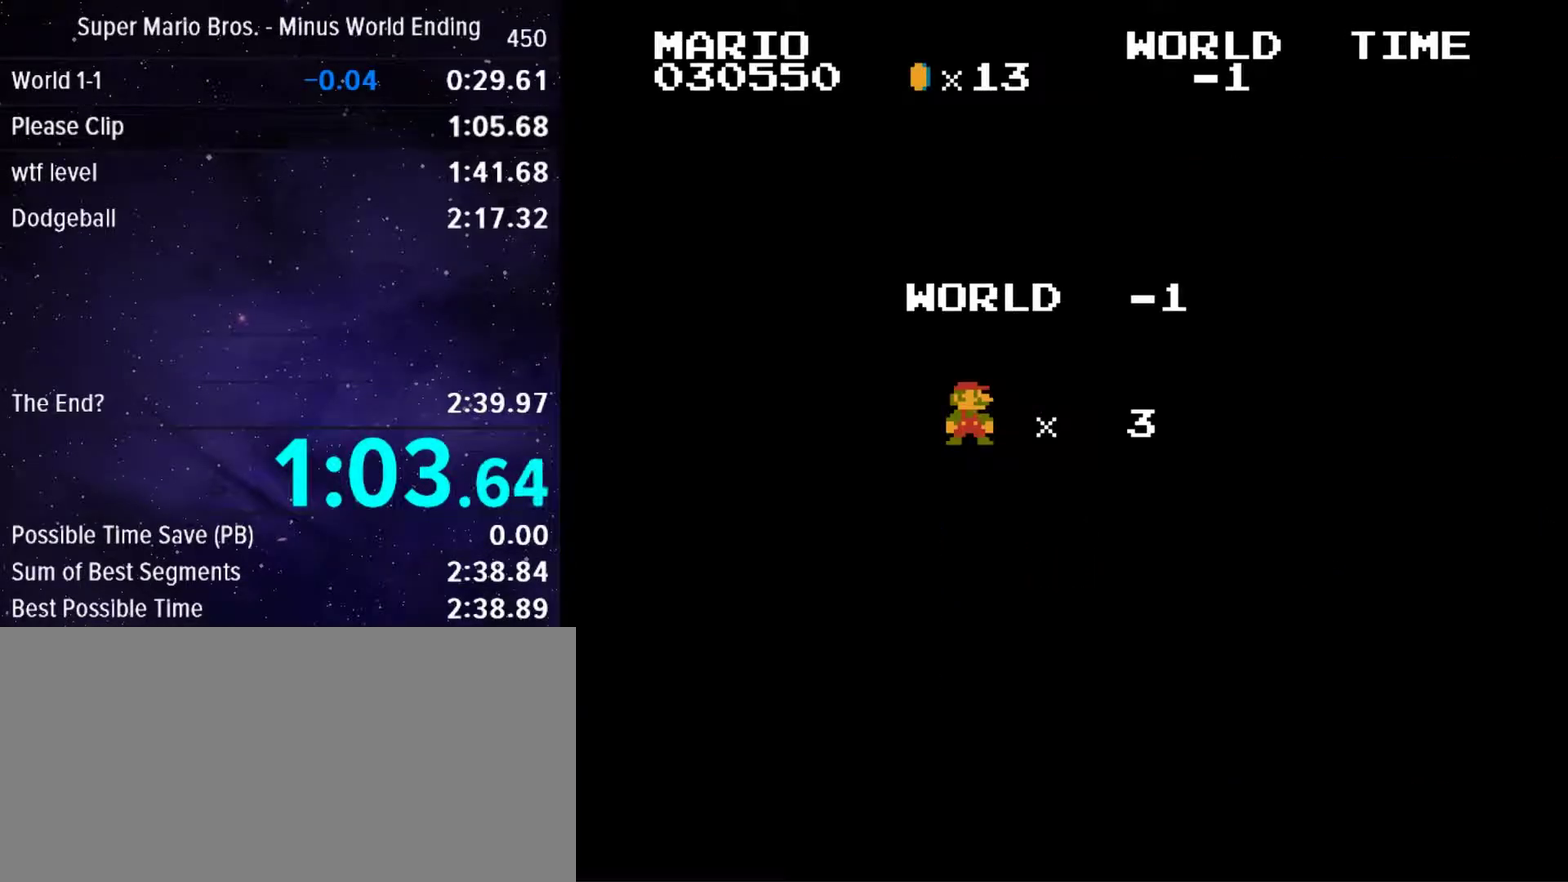
{"buttons": ["DPAD_RIGHT"], "events": []}
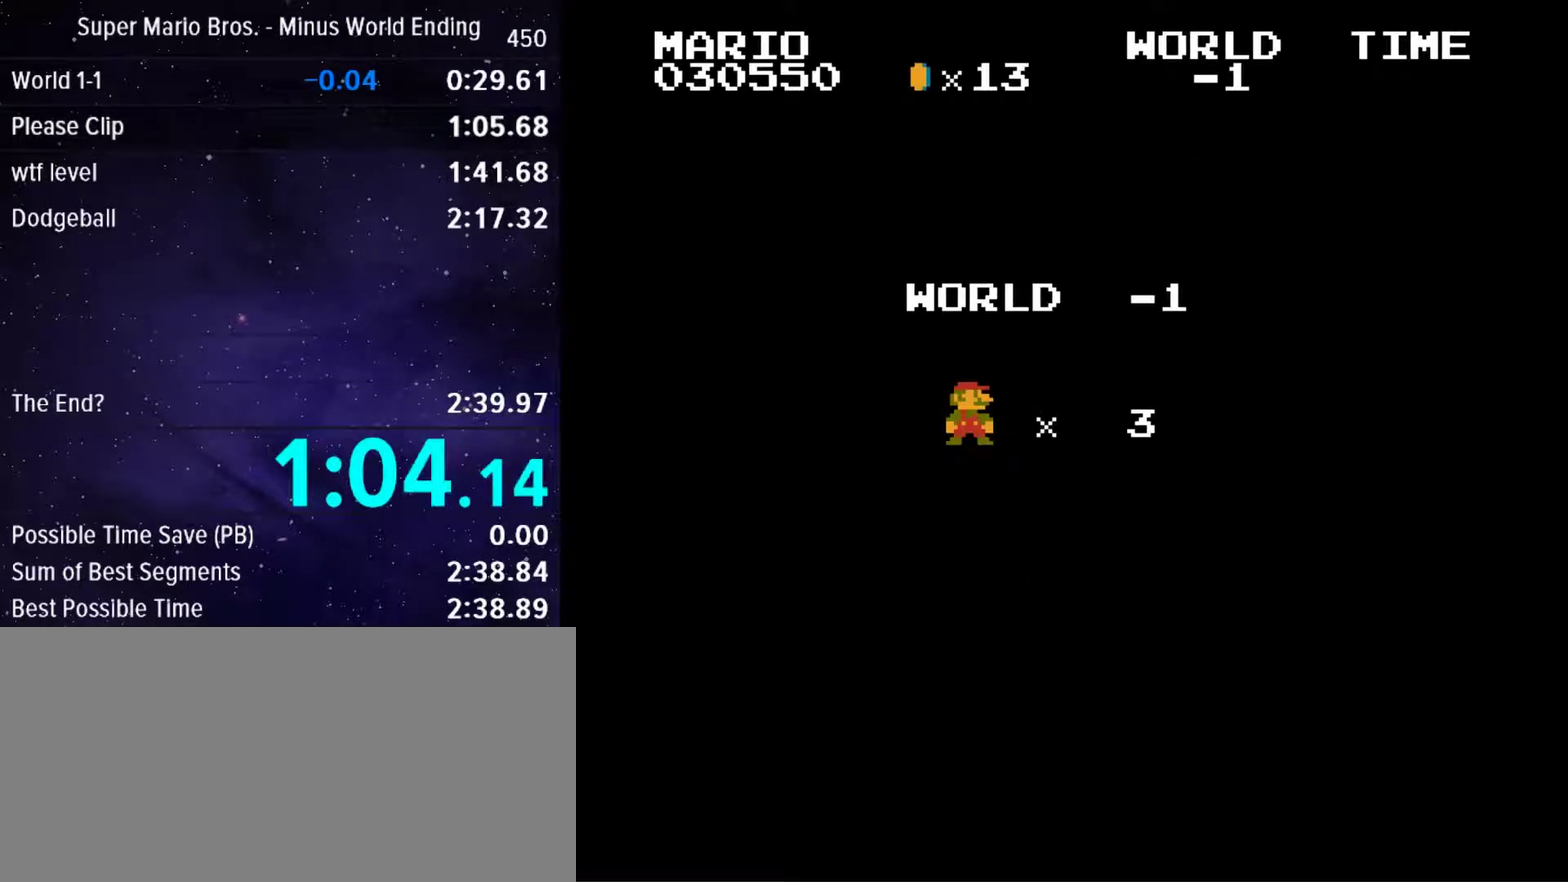
{"buttons": ["DPAD_RIGHT"], "events": []}